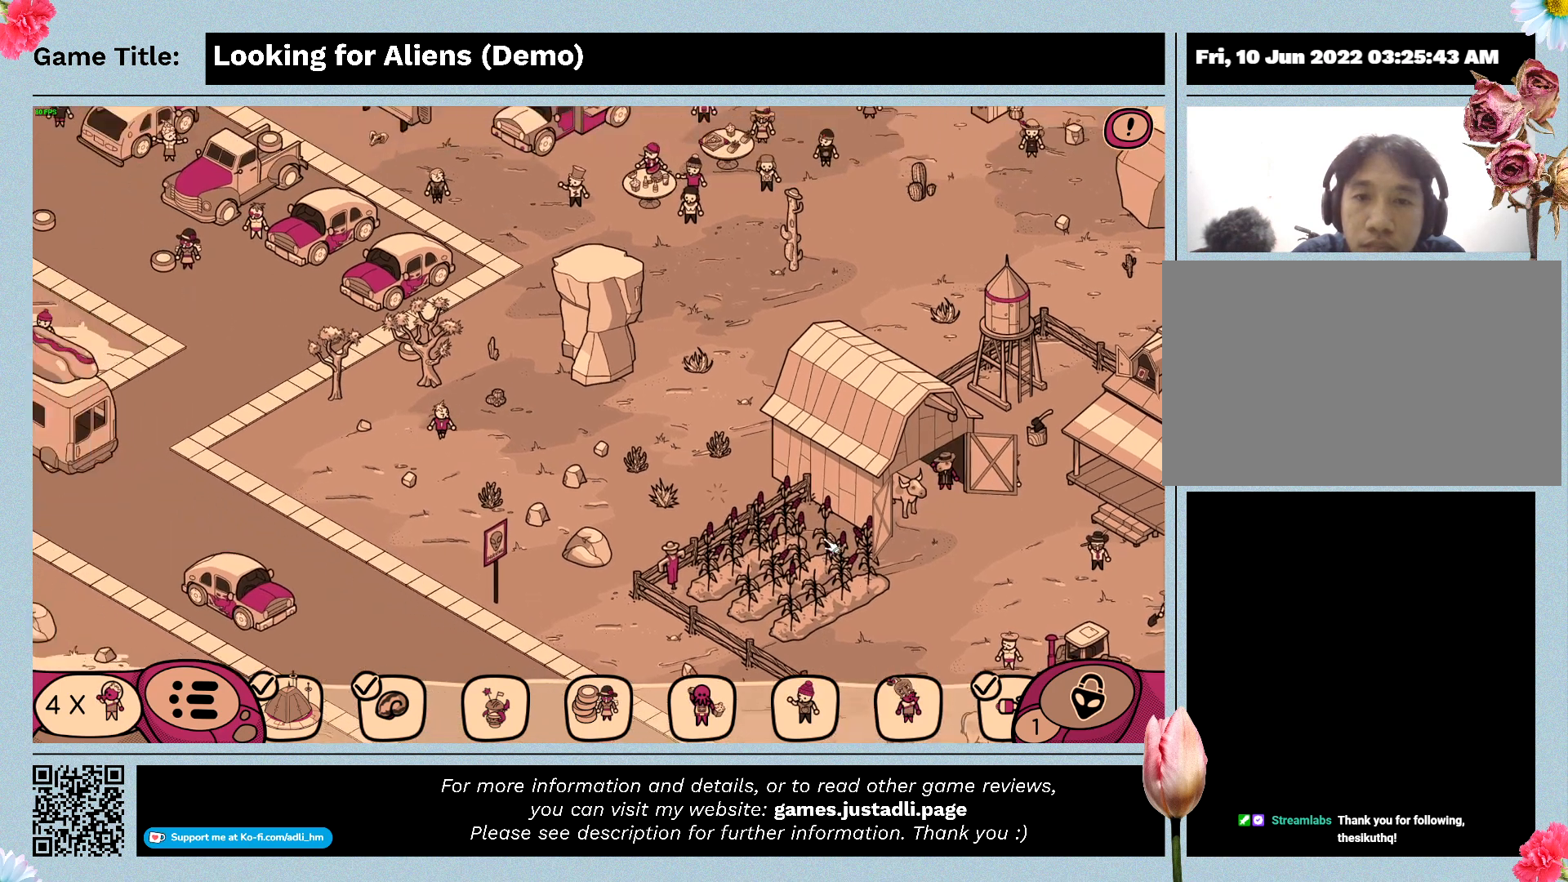
Gameplay with keyboard and mouse; each line is a JSON object with the keys and mouse buttons held at the frame after it. "events" lists presses ("down") and releases ("up") of "0", "1", "2", "3", "4", "5", "6", "7", "8", "9", "a", "alt", "b", "c", "caps_lock", "ctrl", "d", "down", "e", "escape", "f", "f1", "f2", "f3", "f4", "g", "h", "i", "j", "k", "l", "left", "m", "n", "o", "p", "q", "r", "return", "right", "s", "shift", "space", "t", "tab", "tilde", "u", "up", "v", "w", "x", "y", "z", "mouse_left", "mouse_wheel" and "mouse_right" between this image and that frame as [ms after this image, input, new state], when the widget could be followed in between. "mouse_left", "mouse_wheel", "mouse_right" = the "left", "wheel", "right" buttons of the "mouse" list. No other keys are recorded. "wheel" means that the mouse wheel is clicked or scrolled. Mouse movement is not recorded.
{"keys": [], "mouse": [], "events": [[267, "mouse_left", "up"]]}
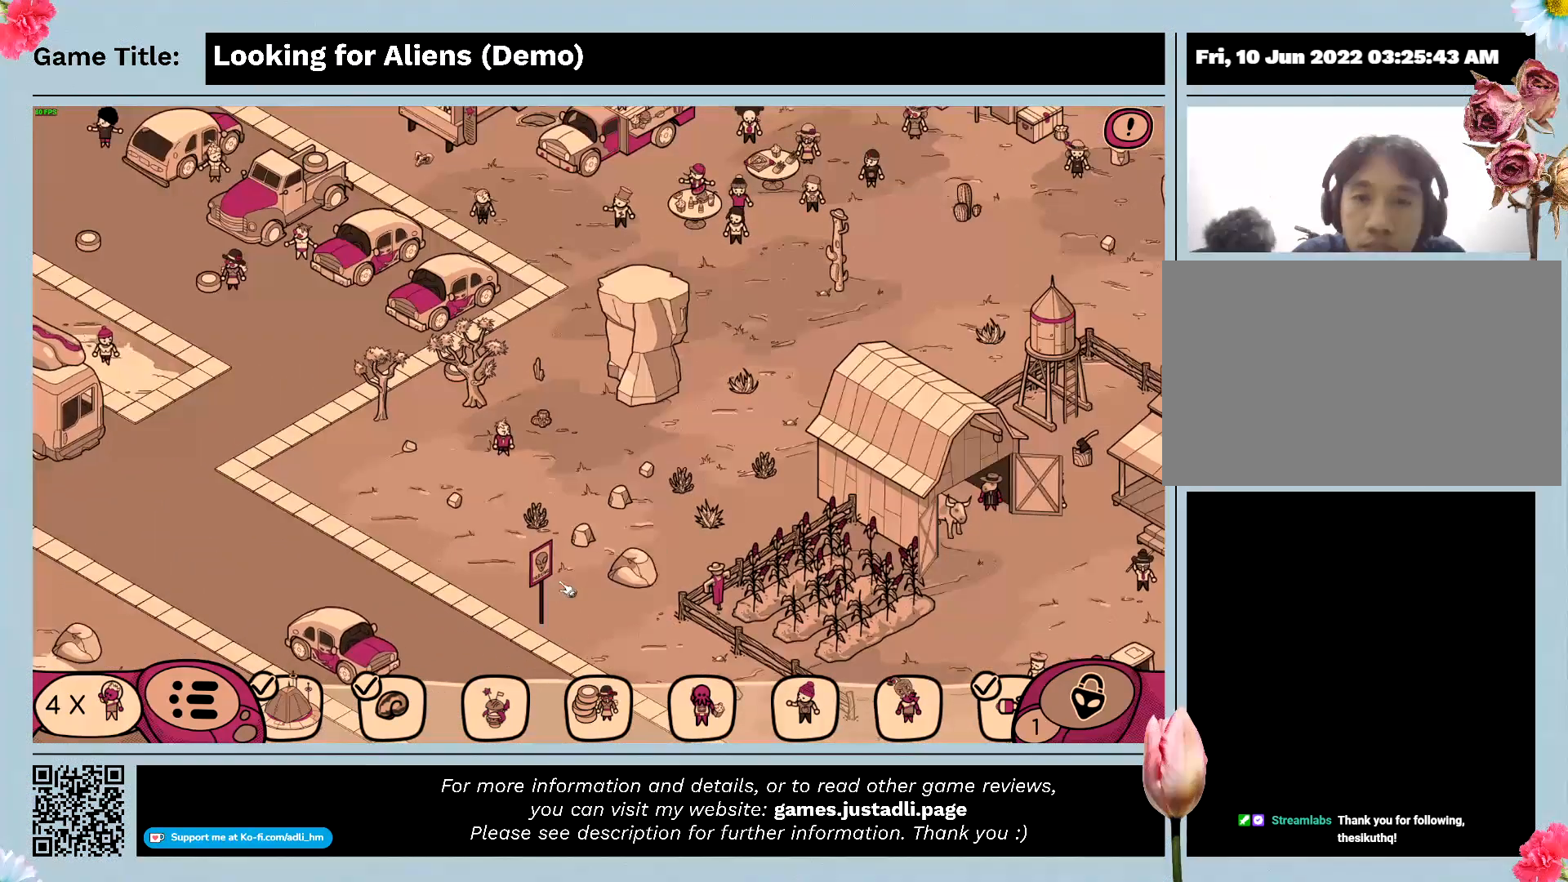
{"keys": [], "mouse": ["left"], "events": [[467, "mouse_left", "down"]]}
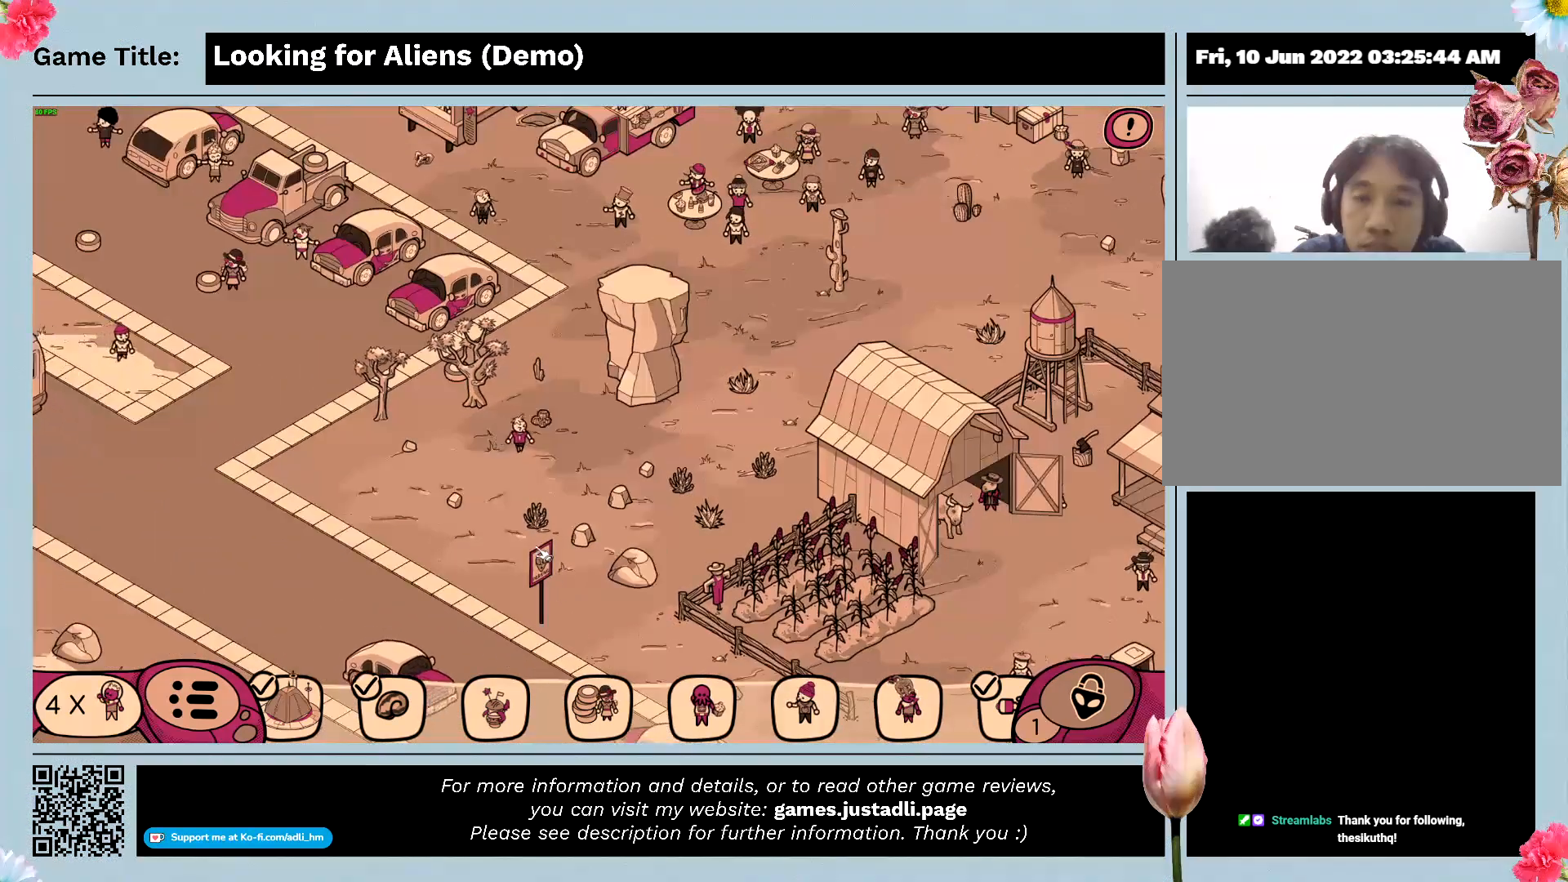
{"keys": [], "mouse": ["left"], "events": []}
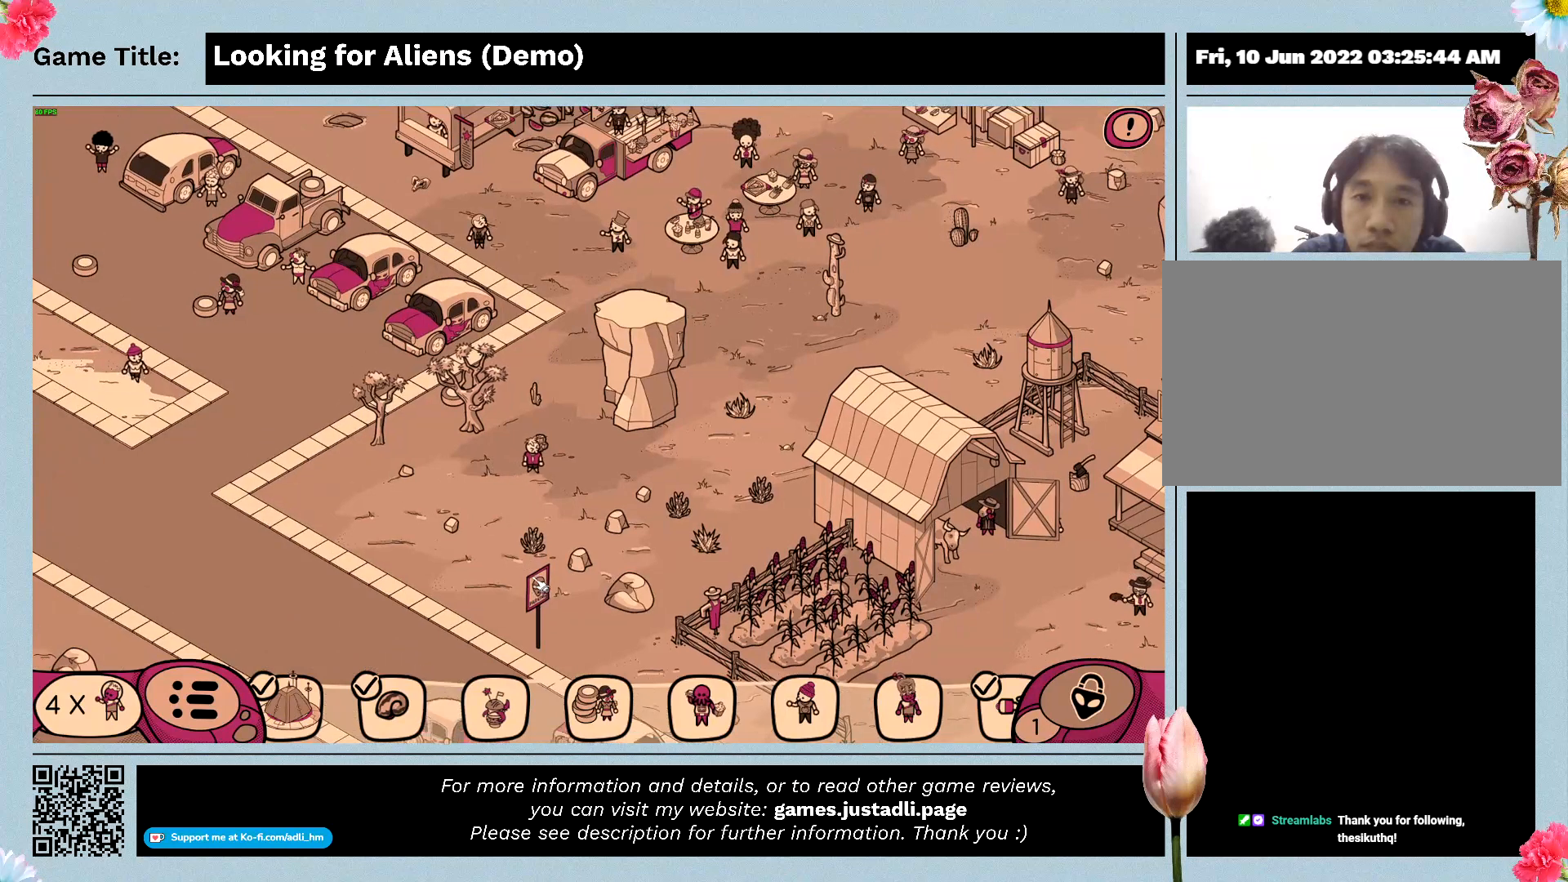
{"keys": [], "mouse": [], "events": [[133, "mouse_left", "up"]]}
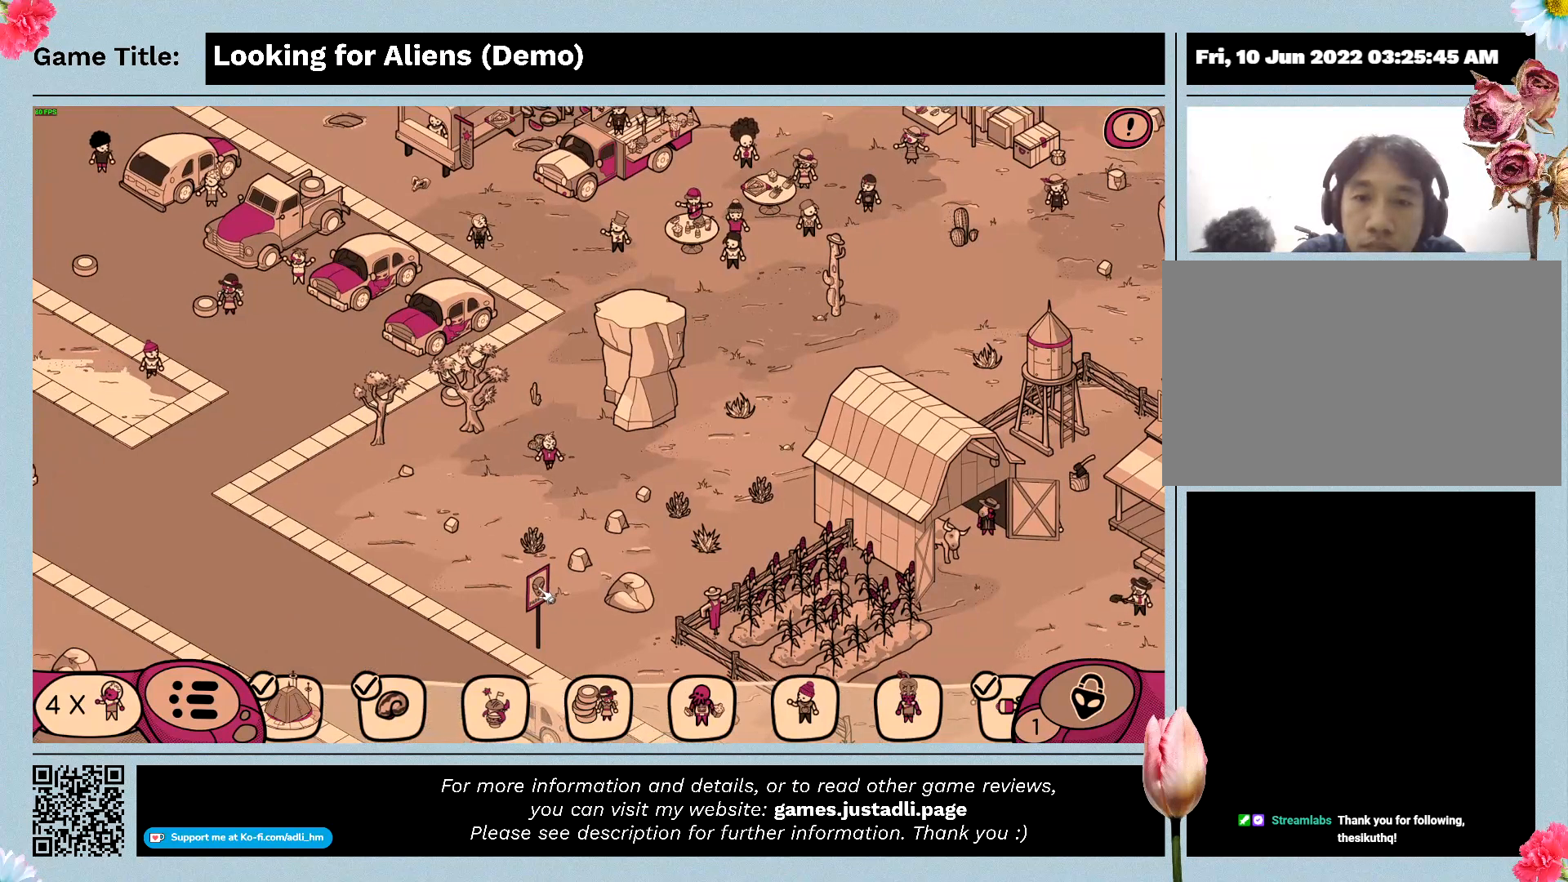
{"keys": [], "mouse": [], "events": []}
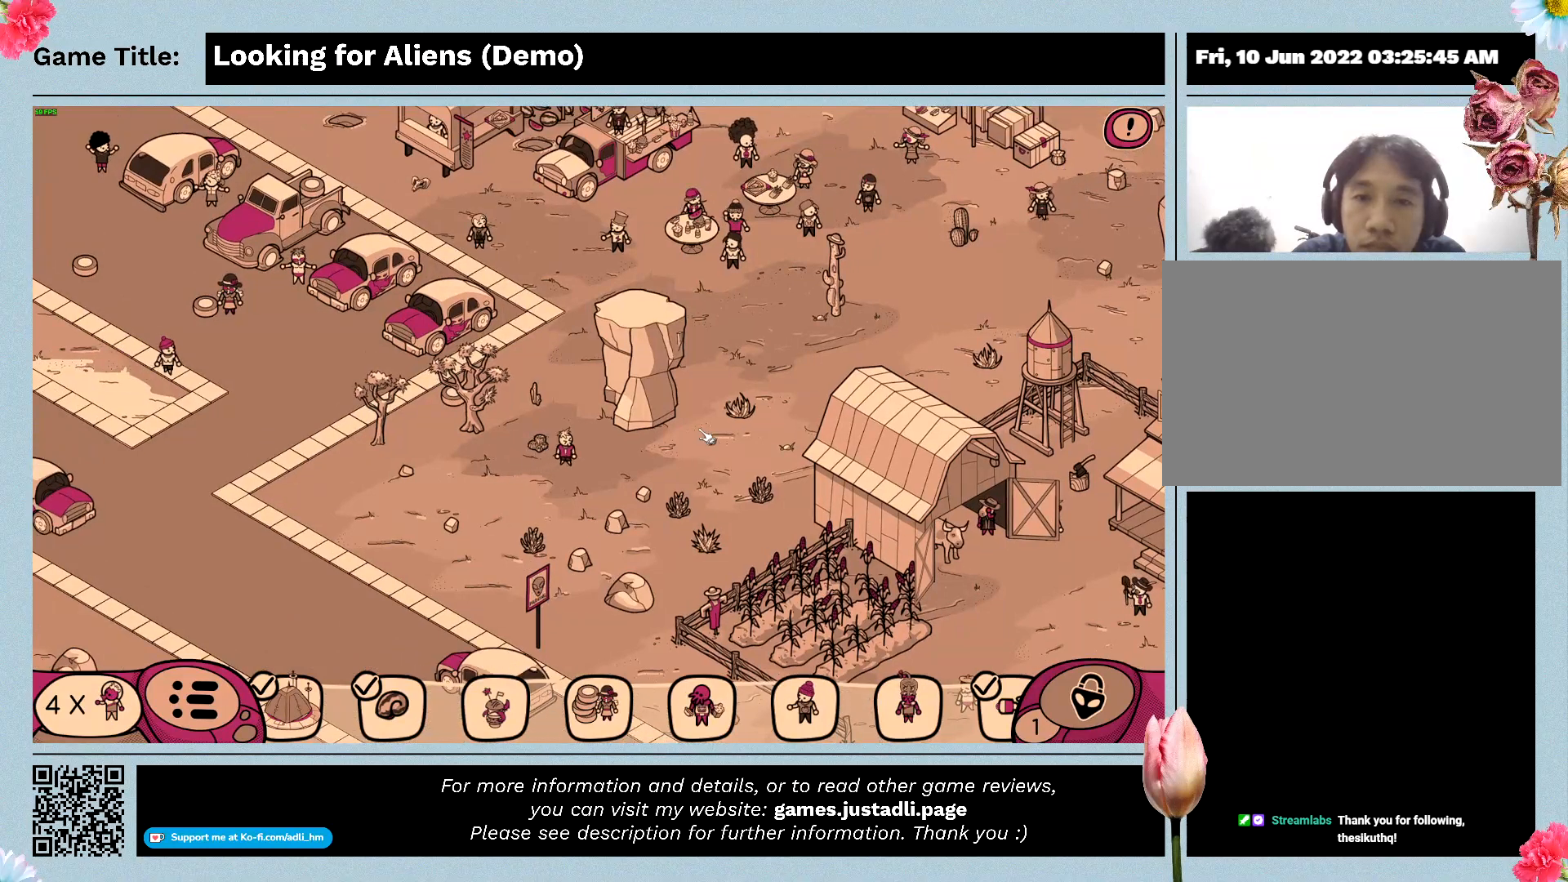
{"keys": [], "mouse": ["left"], "events": [[200, "mouse_left", "down"]]}
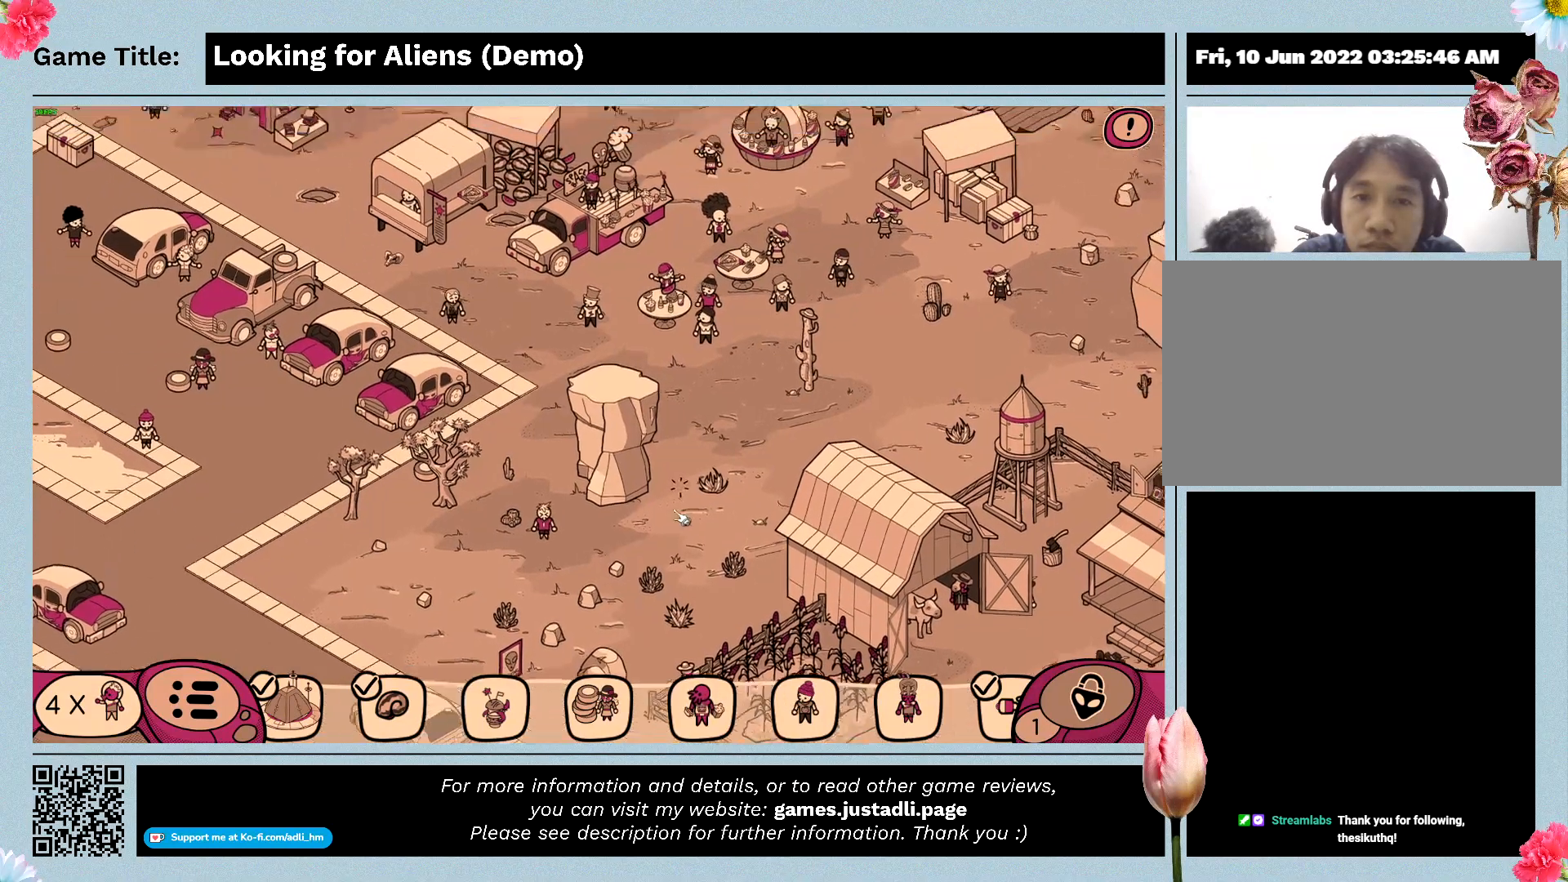
{"keys": [], "mouse": [], "events": [[200, "mouse_left", "up"]]}
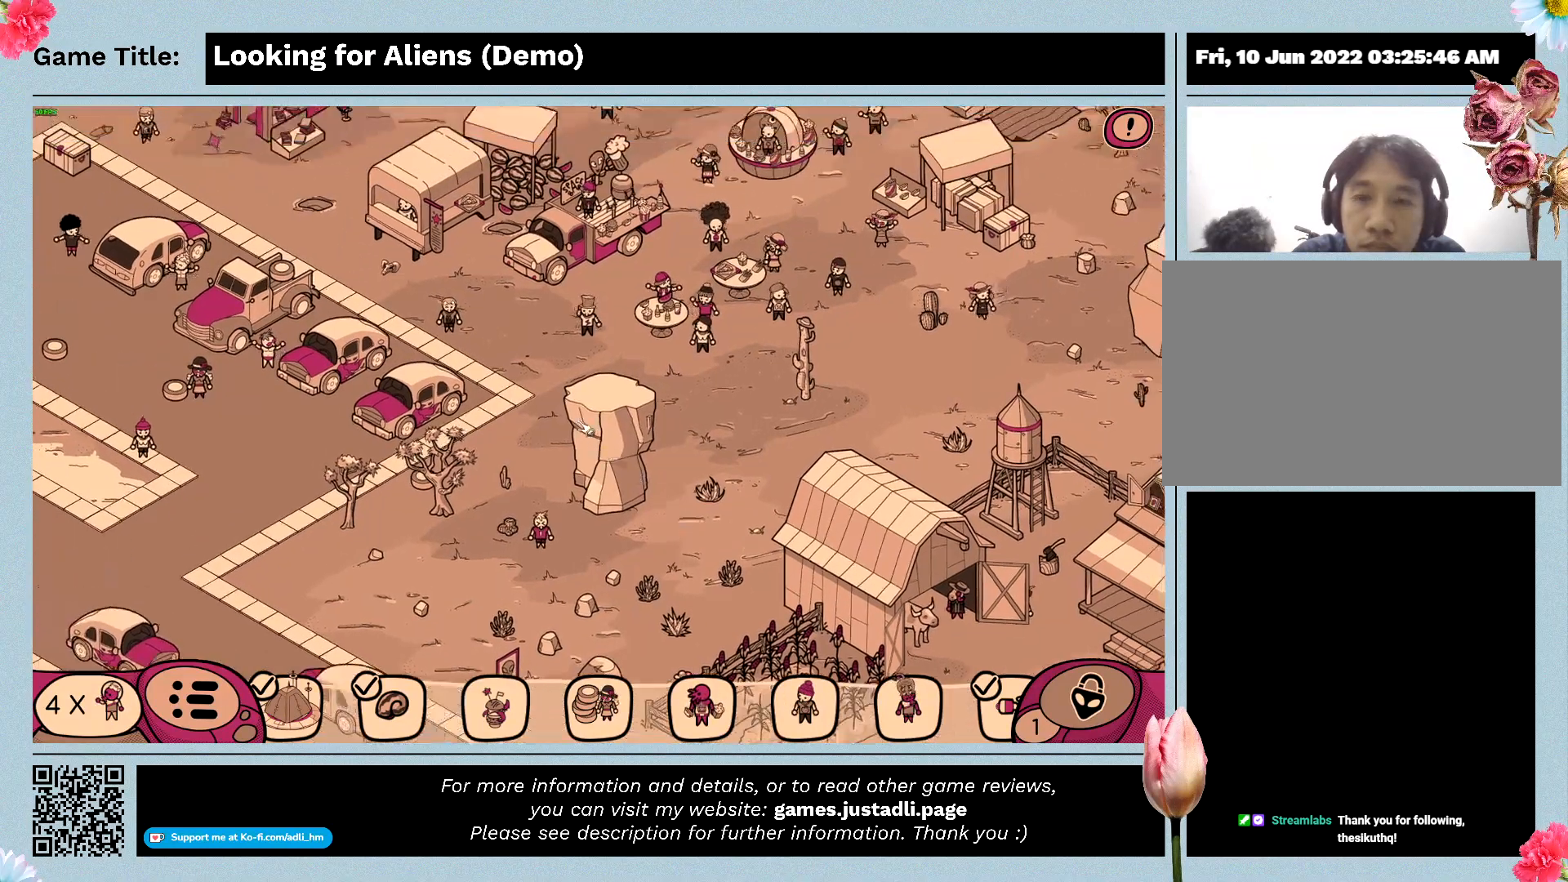
{"keys": [], "mouse": ["left"], "events": [[467, "mouse_left", "down"]]}
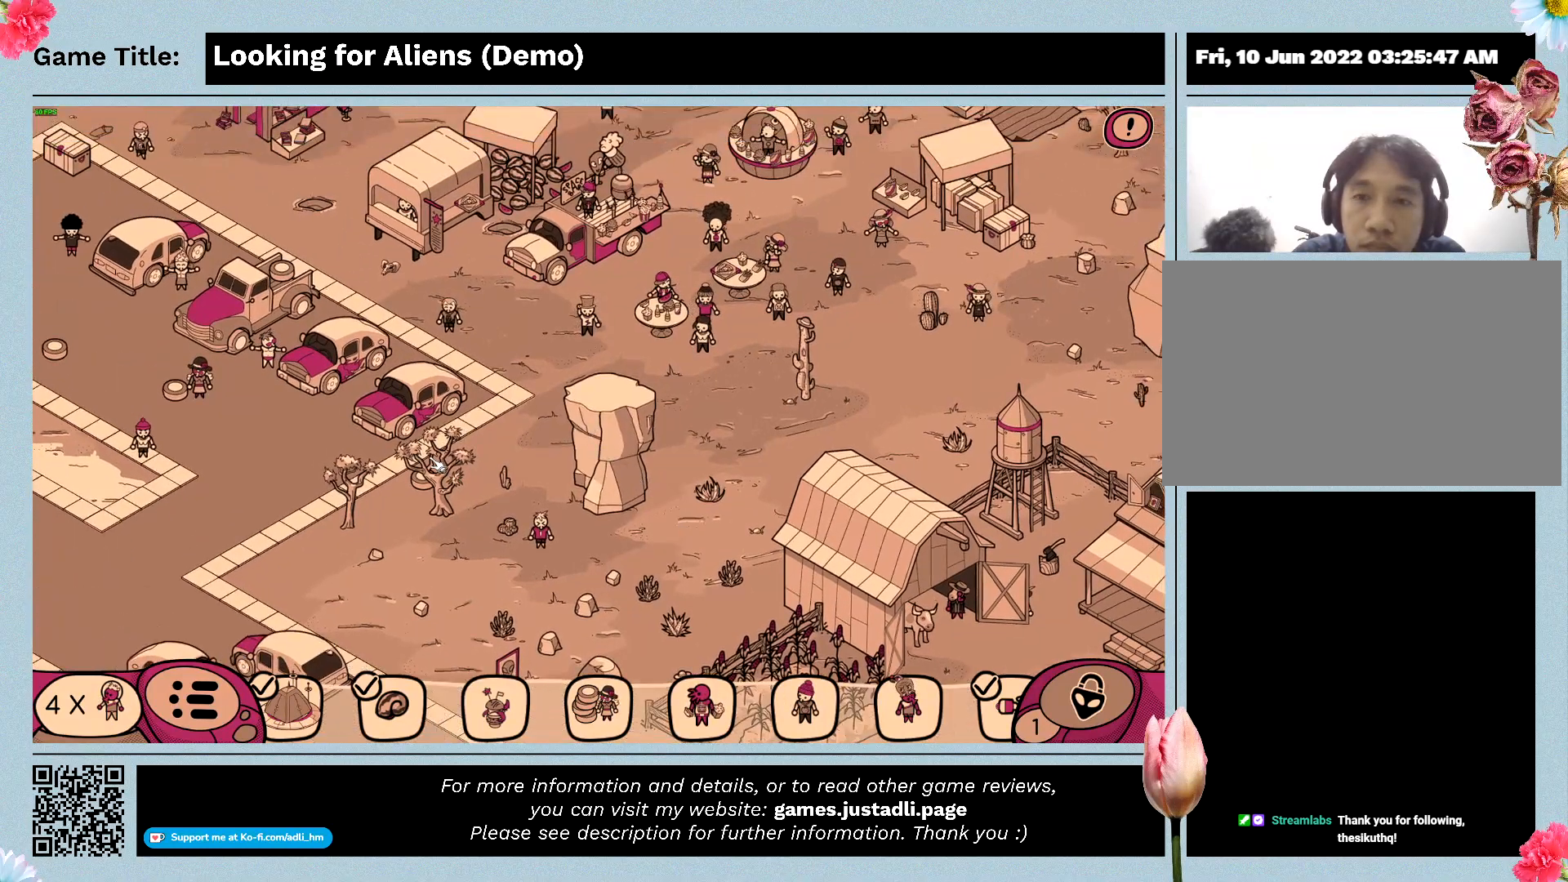
{"keys": [], "mouse": ["left"], "events": []}
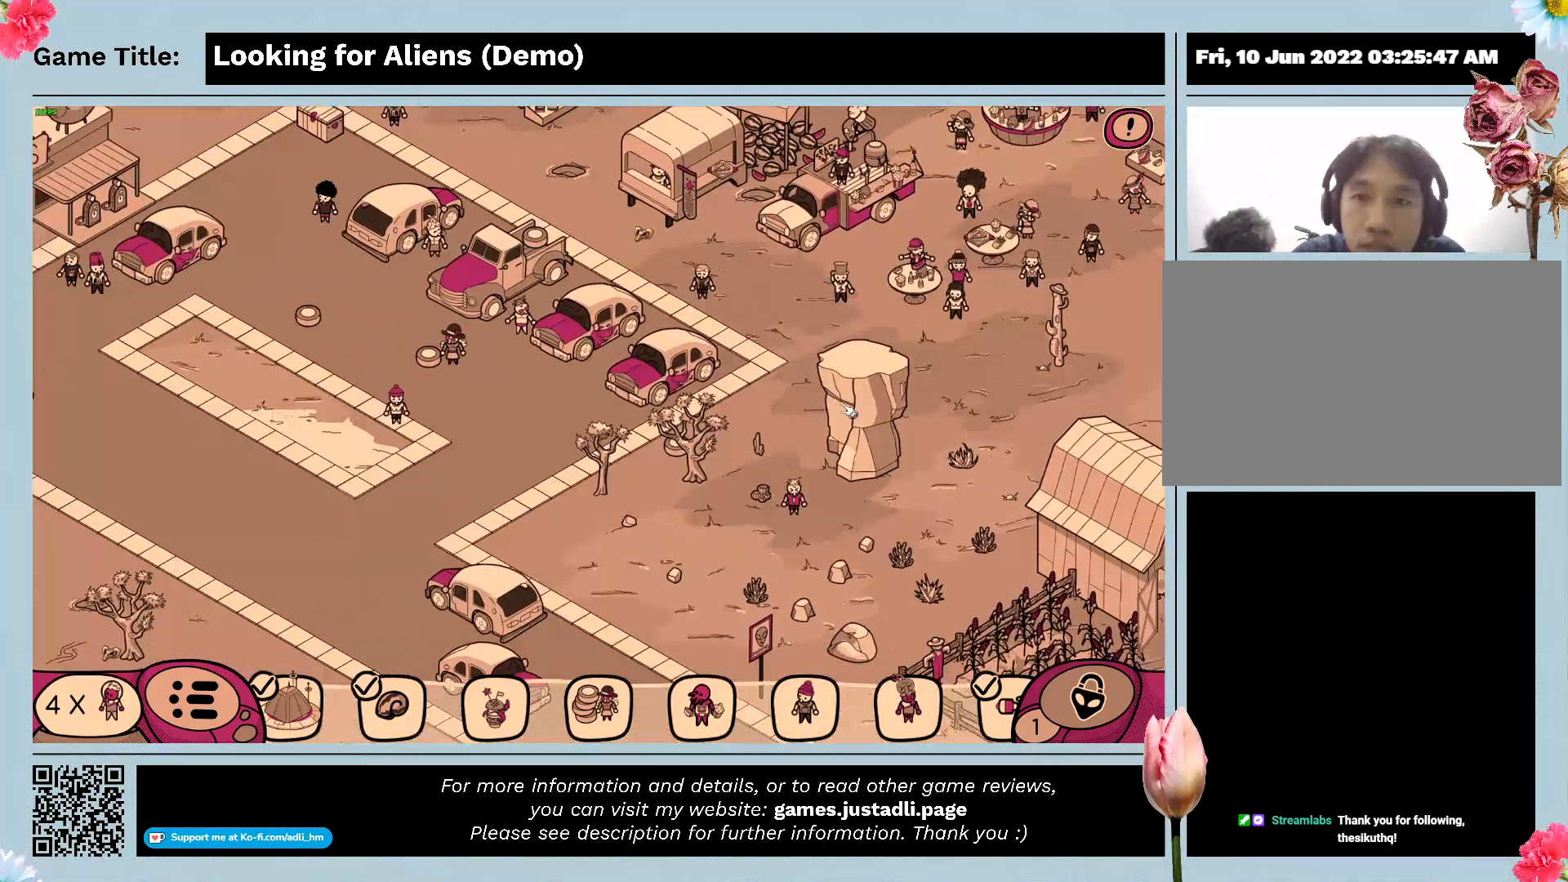
{"keys": [], "mouse": [], "events": [[233, "mouse_left", "up"]]}
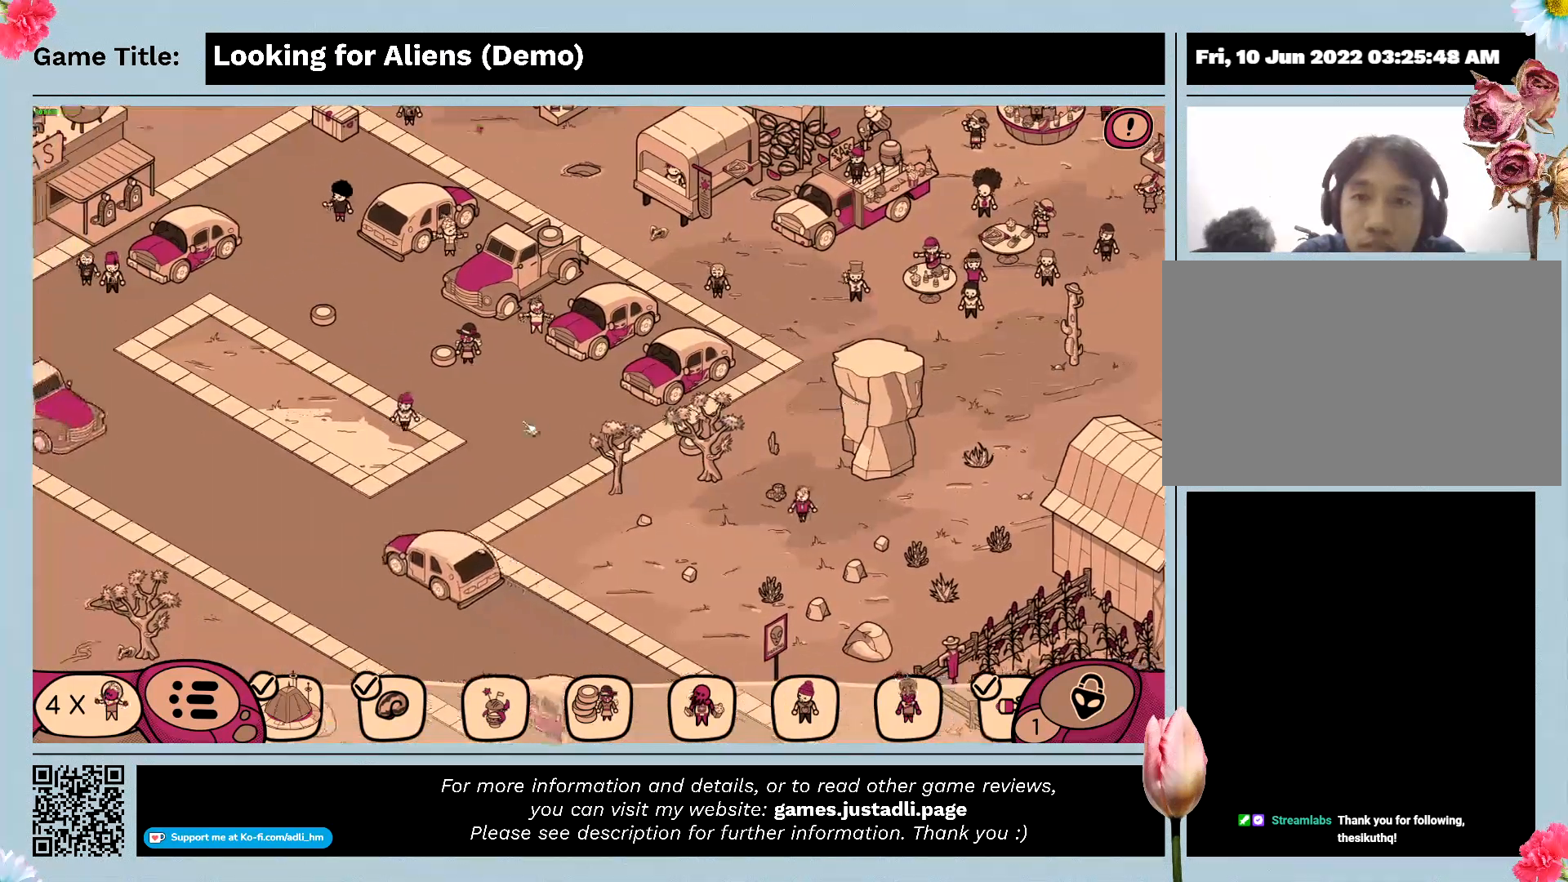
{"keys": [], "mouse": ["left"], "events": [[367, "mouse_left", "down"]]}
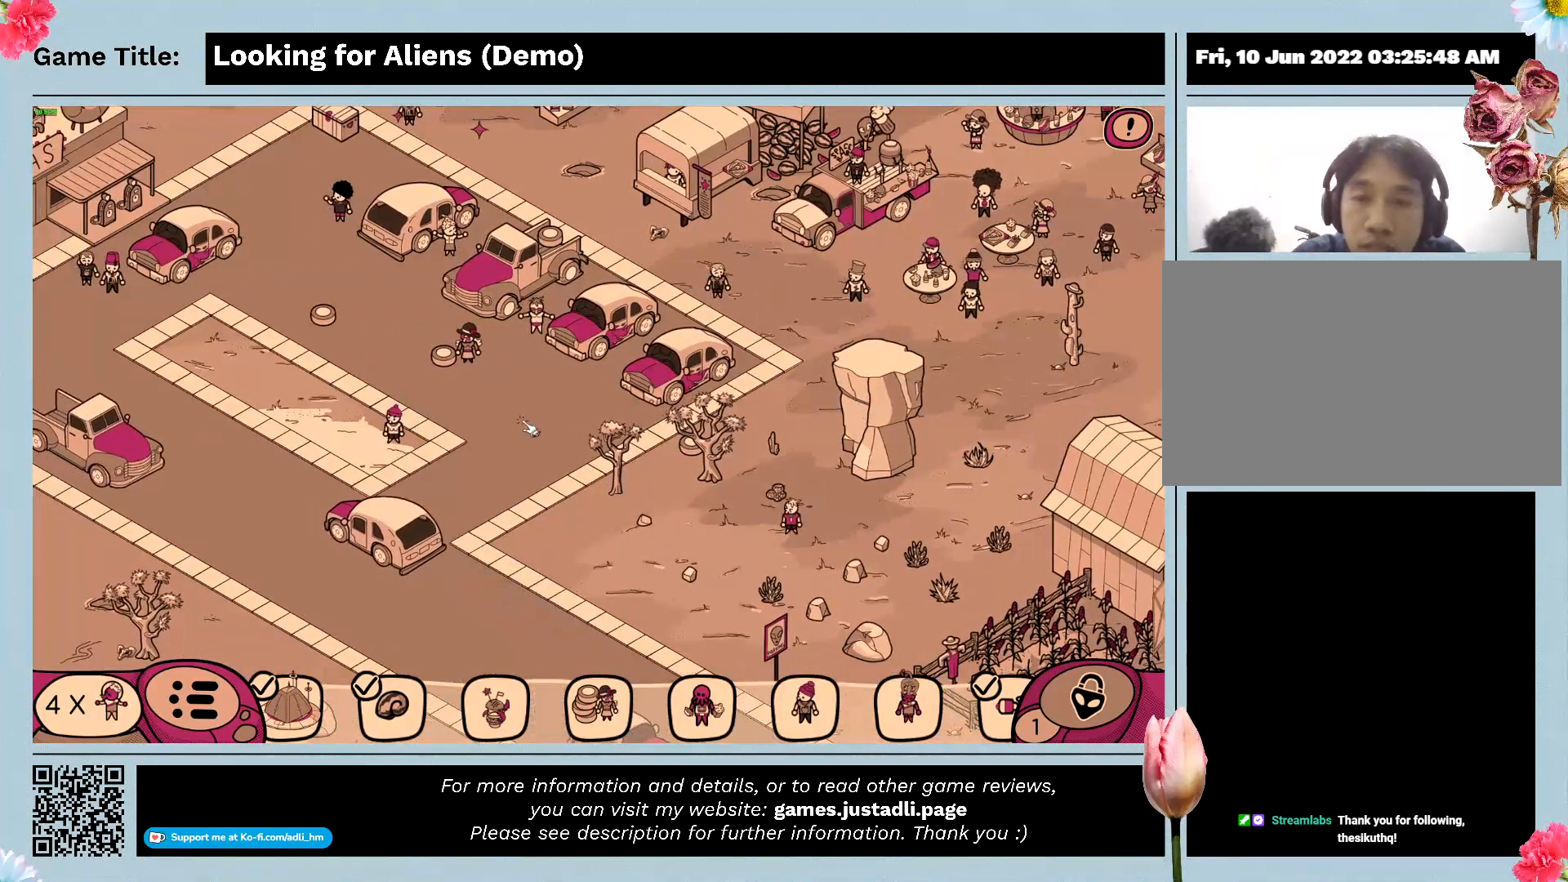
{"keys": [], "mouse": ["left"], "events": []}
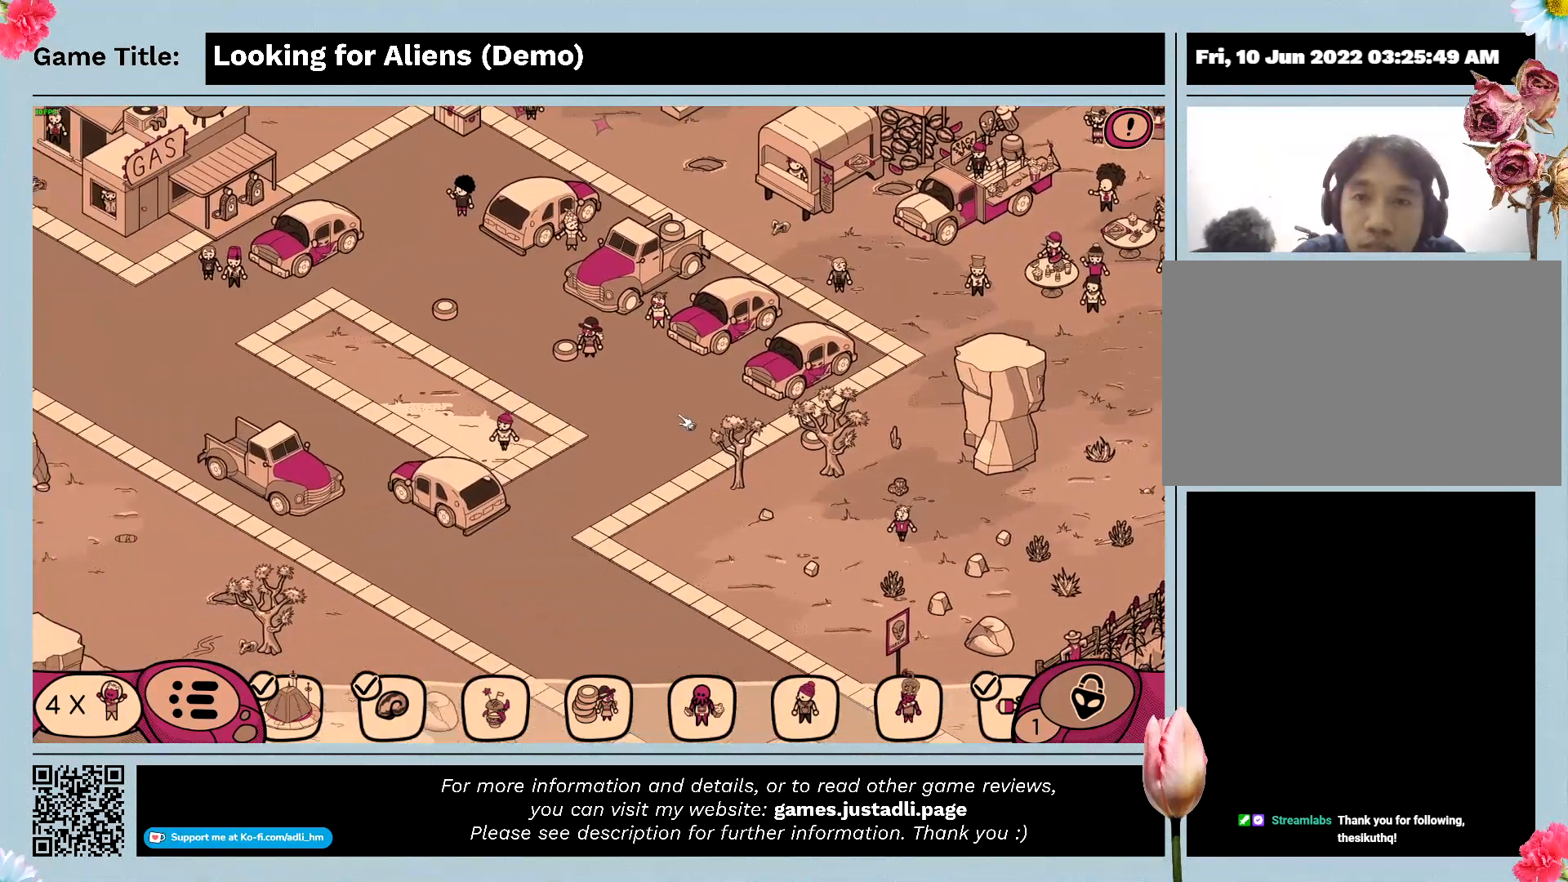
{"keys": [], "mouse": ["left"], "events": []}
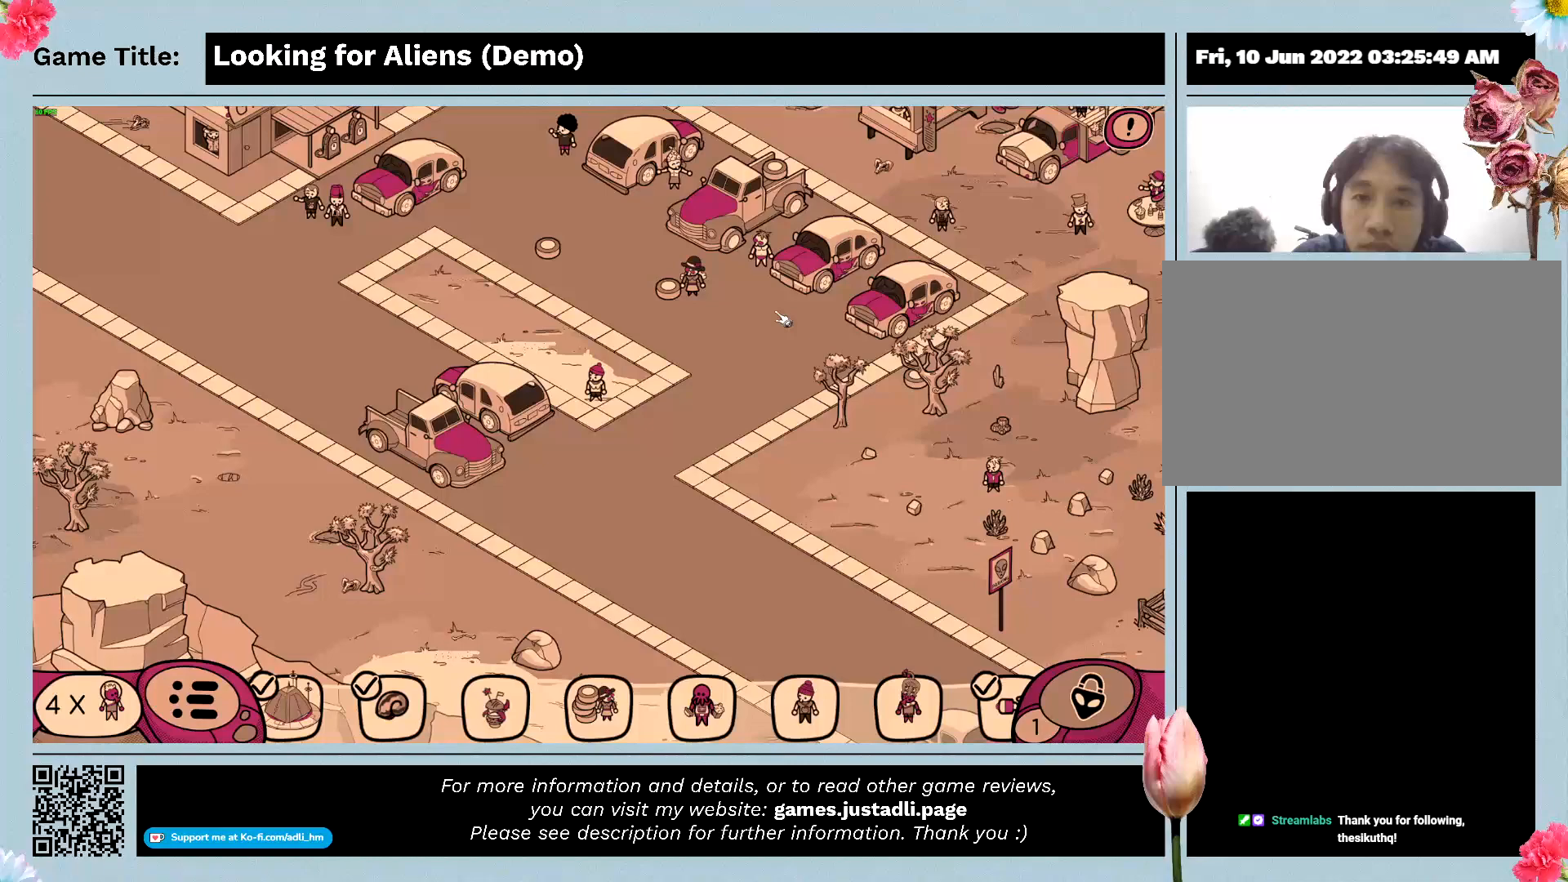
{"keys": [], "mouse": [], "events": [[433, "mouse_left", "up"]]}
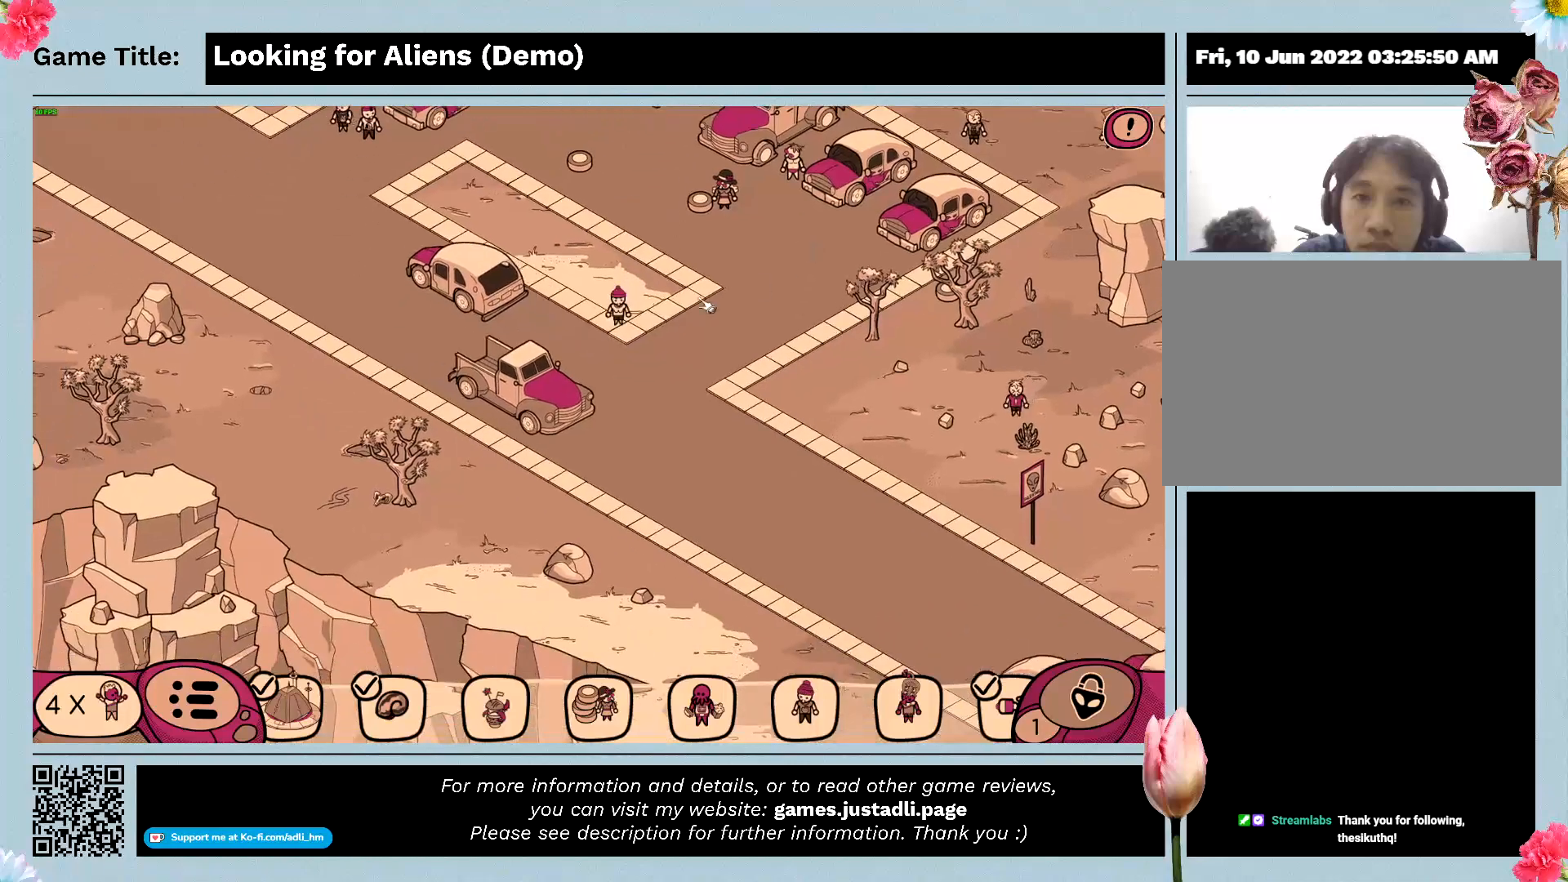
{"keys": [], "mouse": [], "events": []}
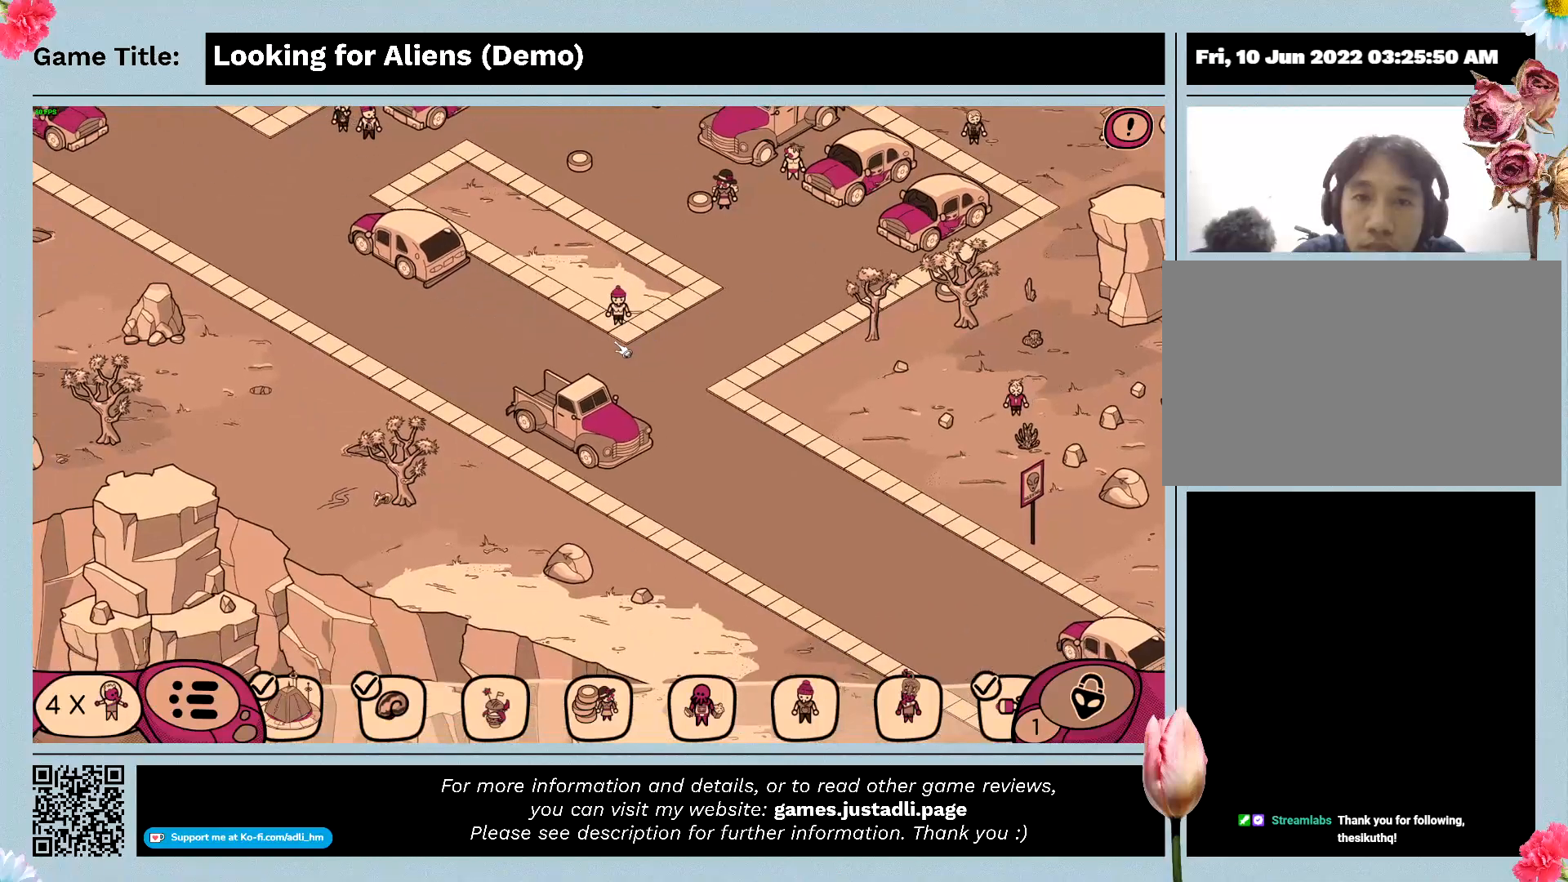
{"keys": [], "mouse": ["left"], "events": [[367, "mouse_left", "down"]]}
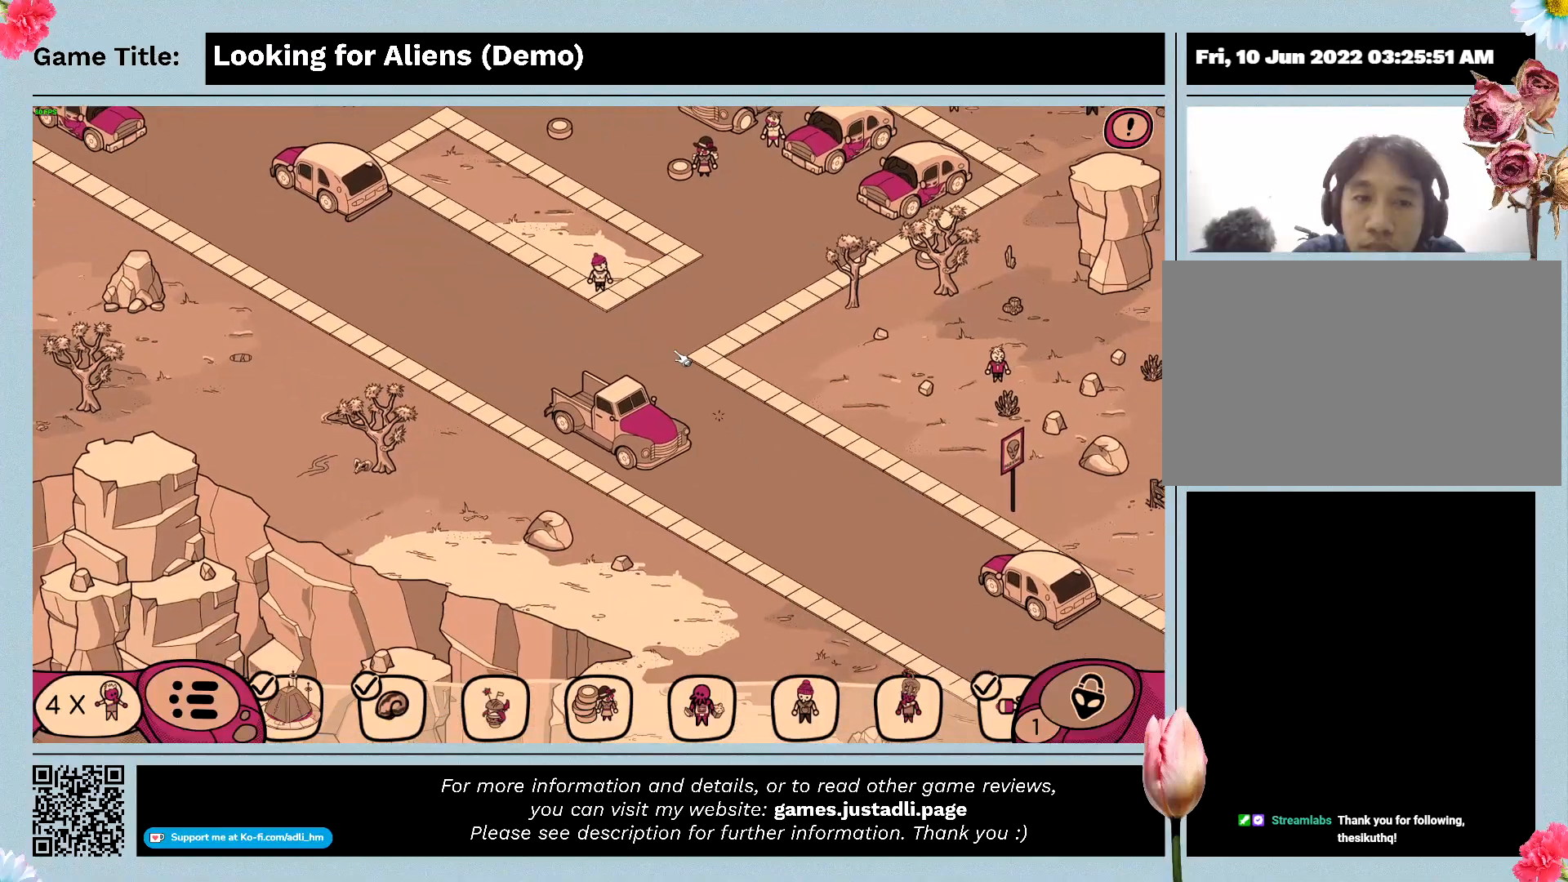
{"keys": [], "mouse": ["left"], "events": []}
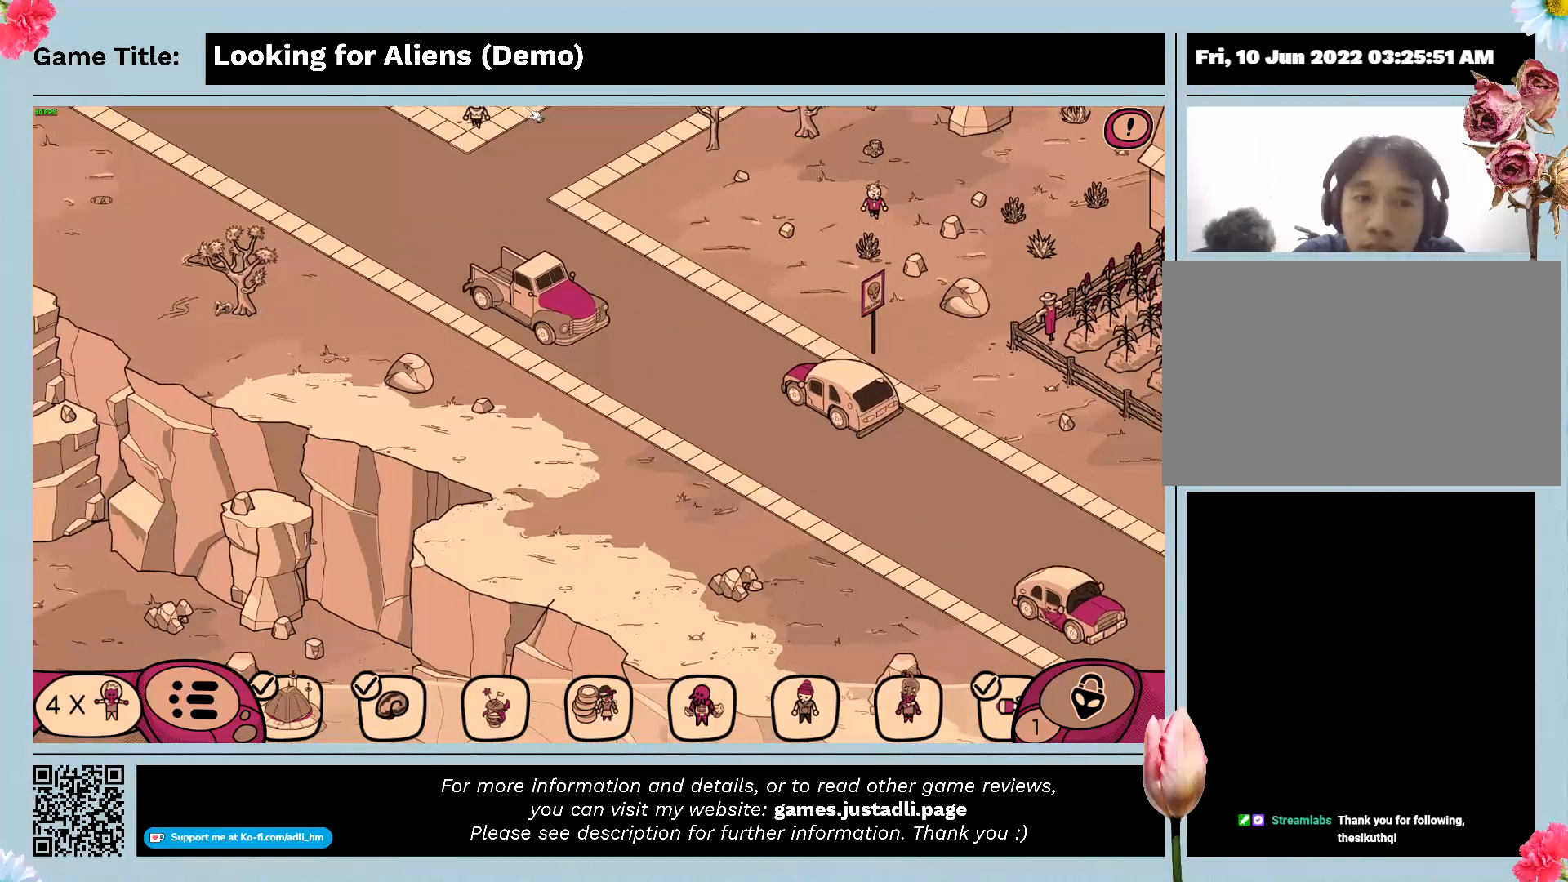
{"keys": [], "mouse": [], "events": [[200, "mouse_left", "up"]]}
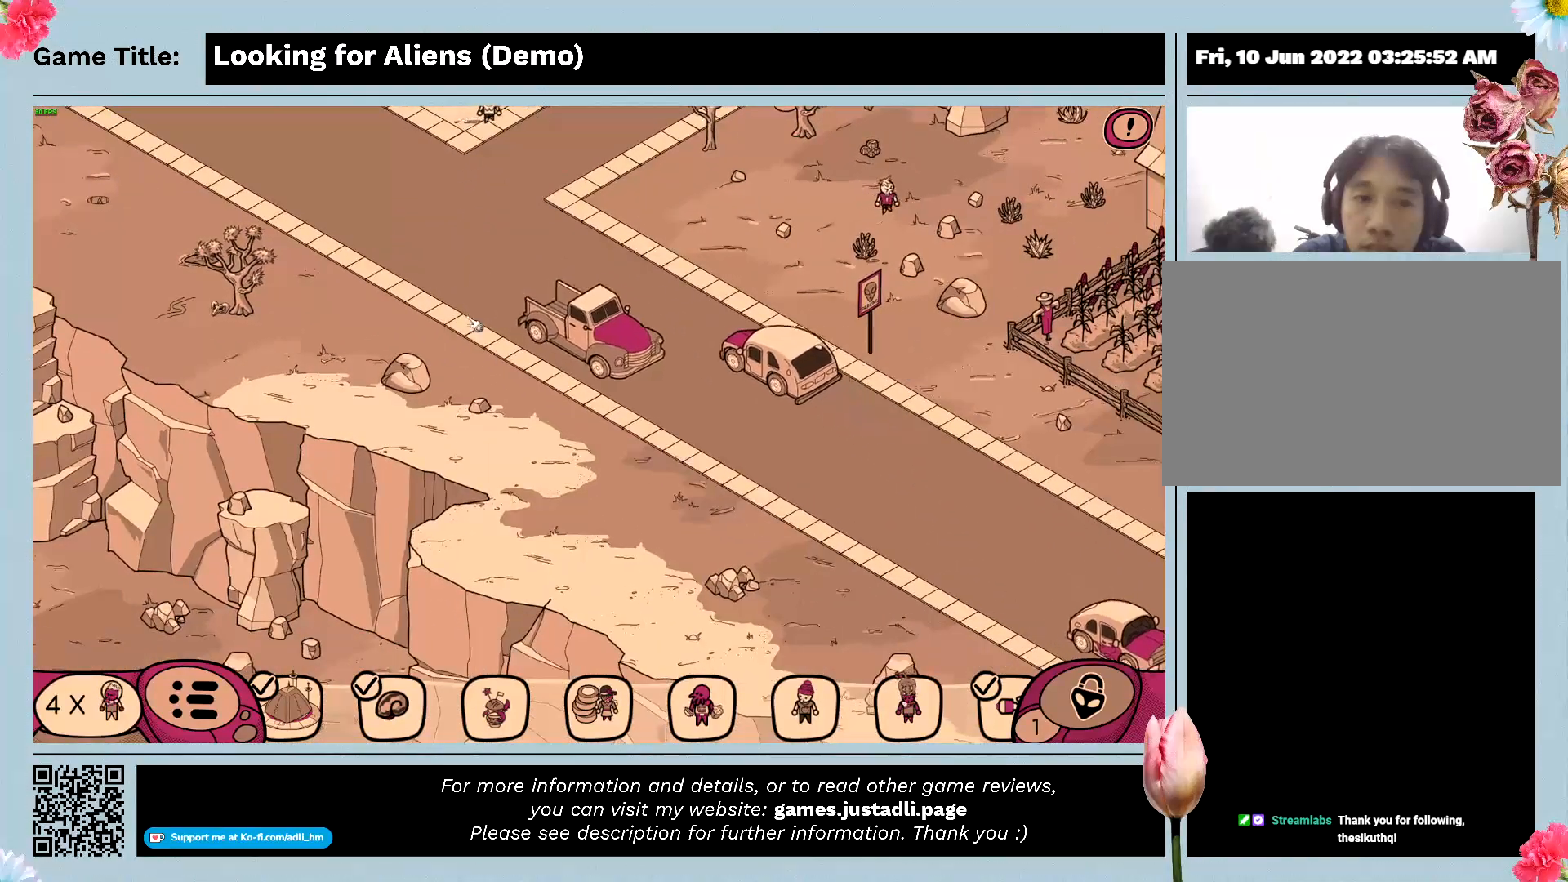
{"keys": [], "mouse": ["left"], "events": [[33, "mouse_left", "down"]]}
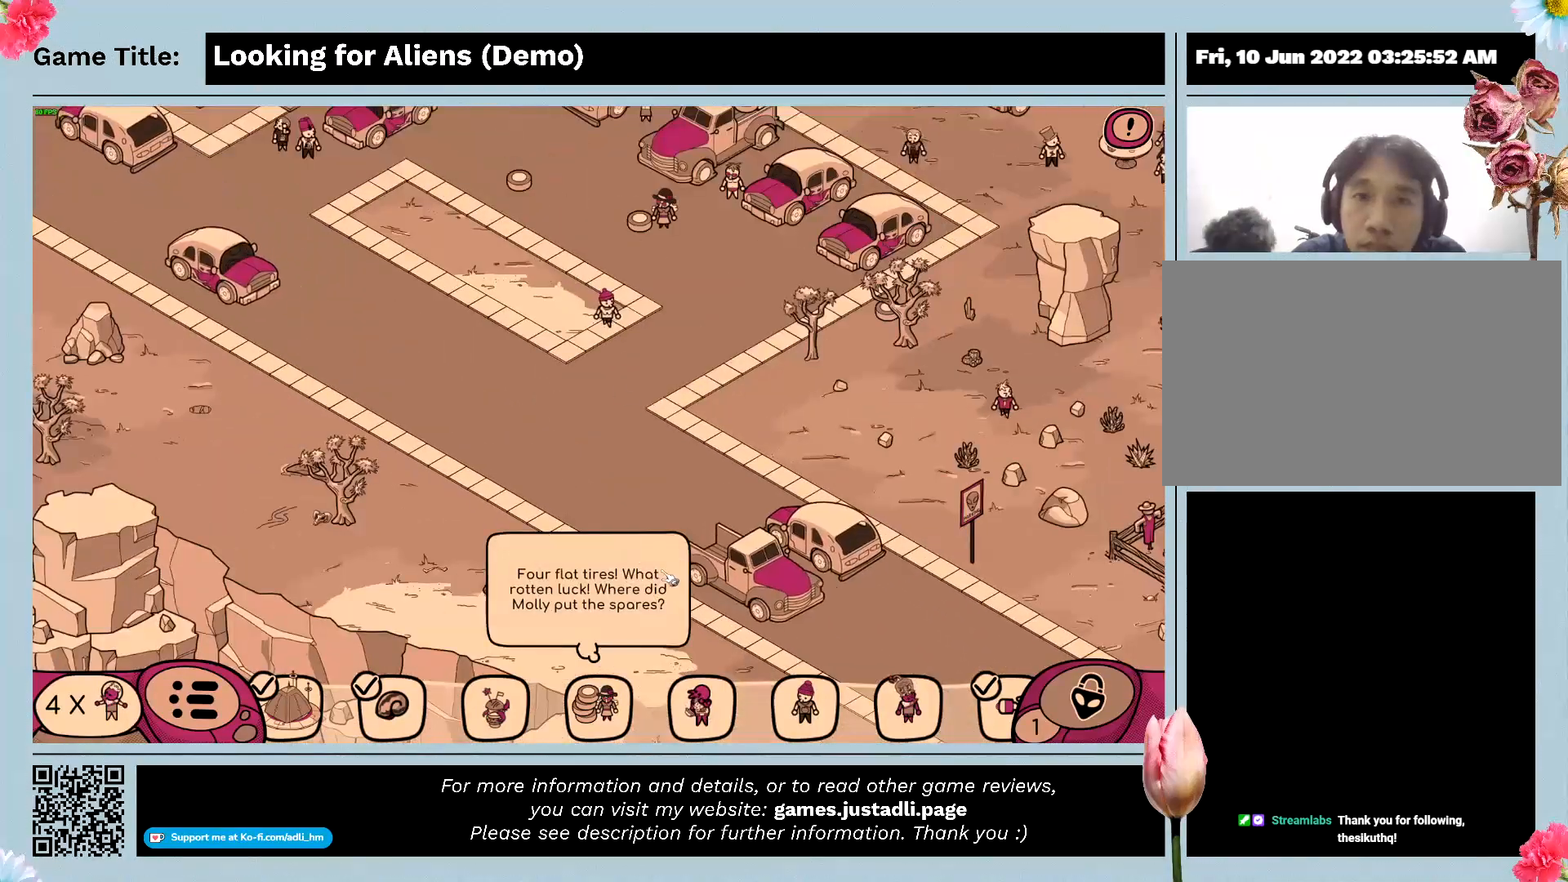
{"keys": [], "mouse": ["left"], "events": [[67, "mouse_left", "up"], [200, "mouse_left", "down"]]}
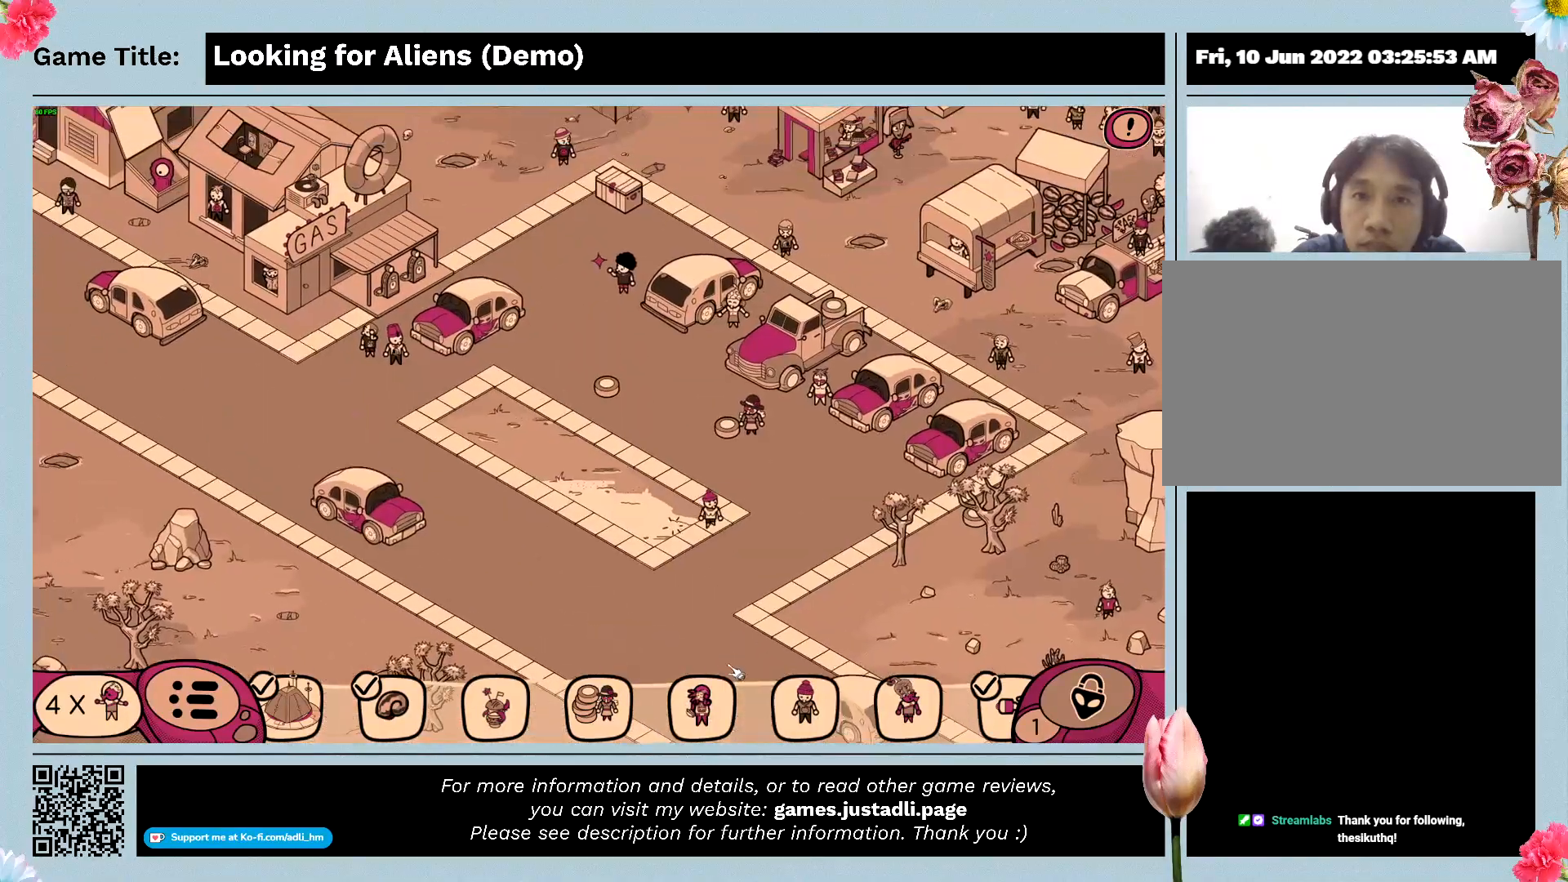
{"keys": [], "mouse": [], "events": [[200, "mouse_left", "up"]]}
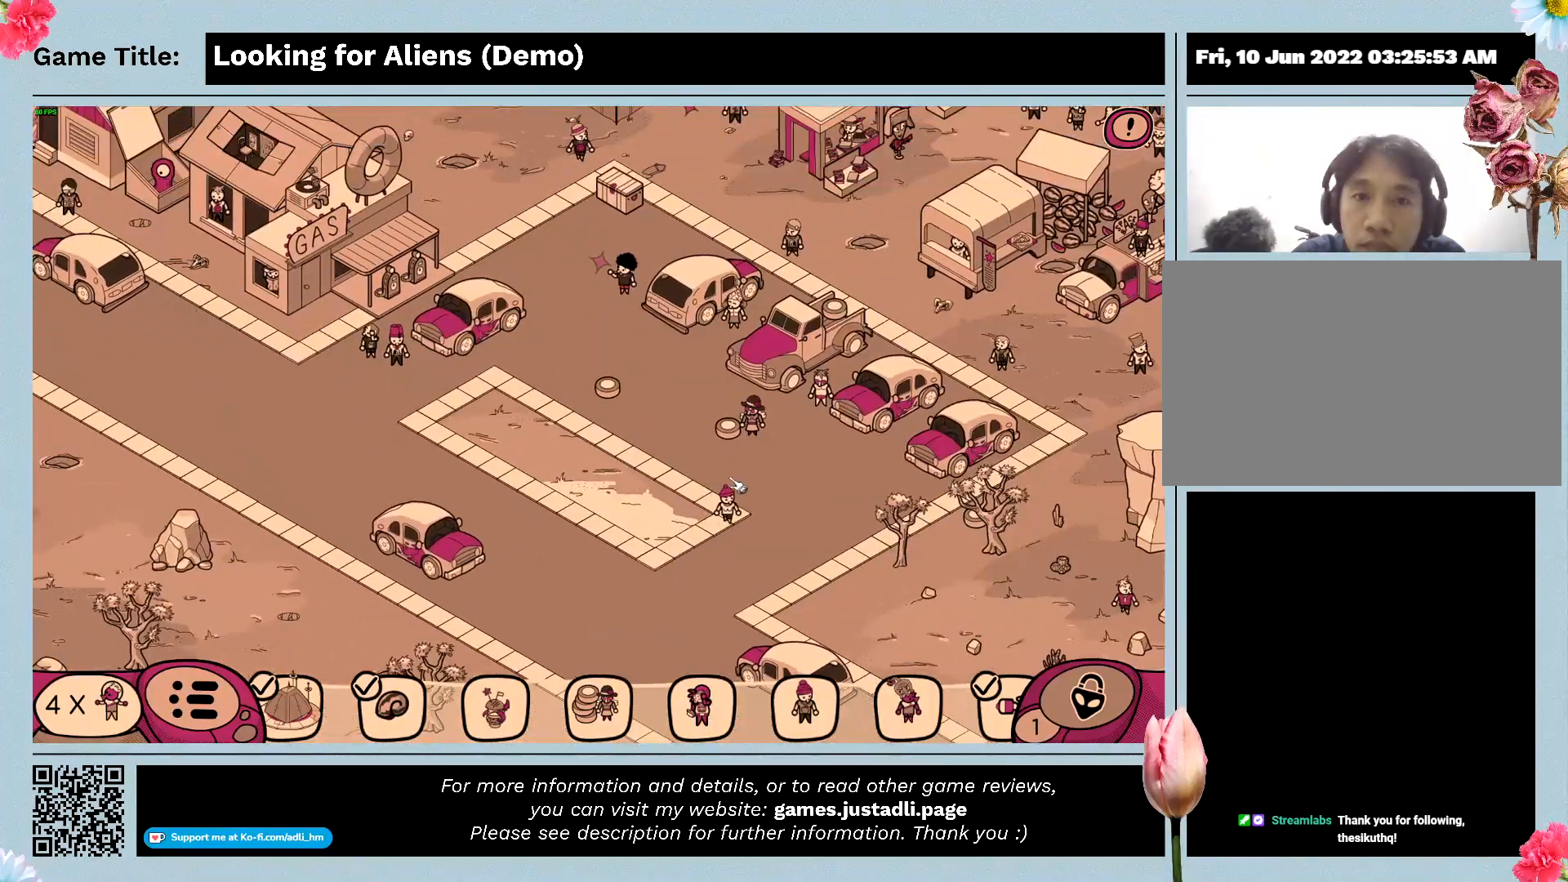
{"keys": [], "mouse": ["left"], "events": [[333, "mouse_left", "down"]]}
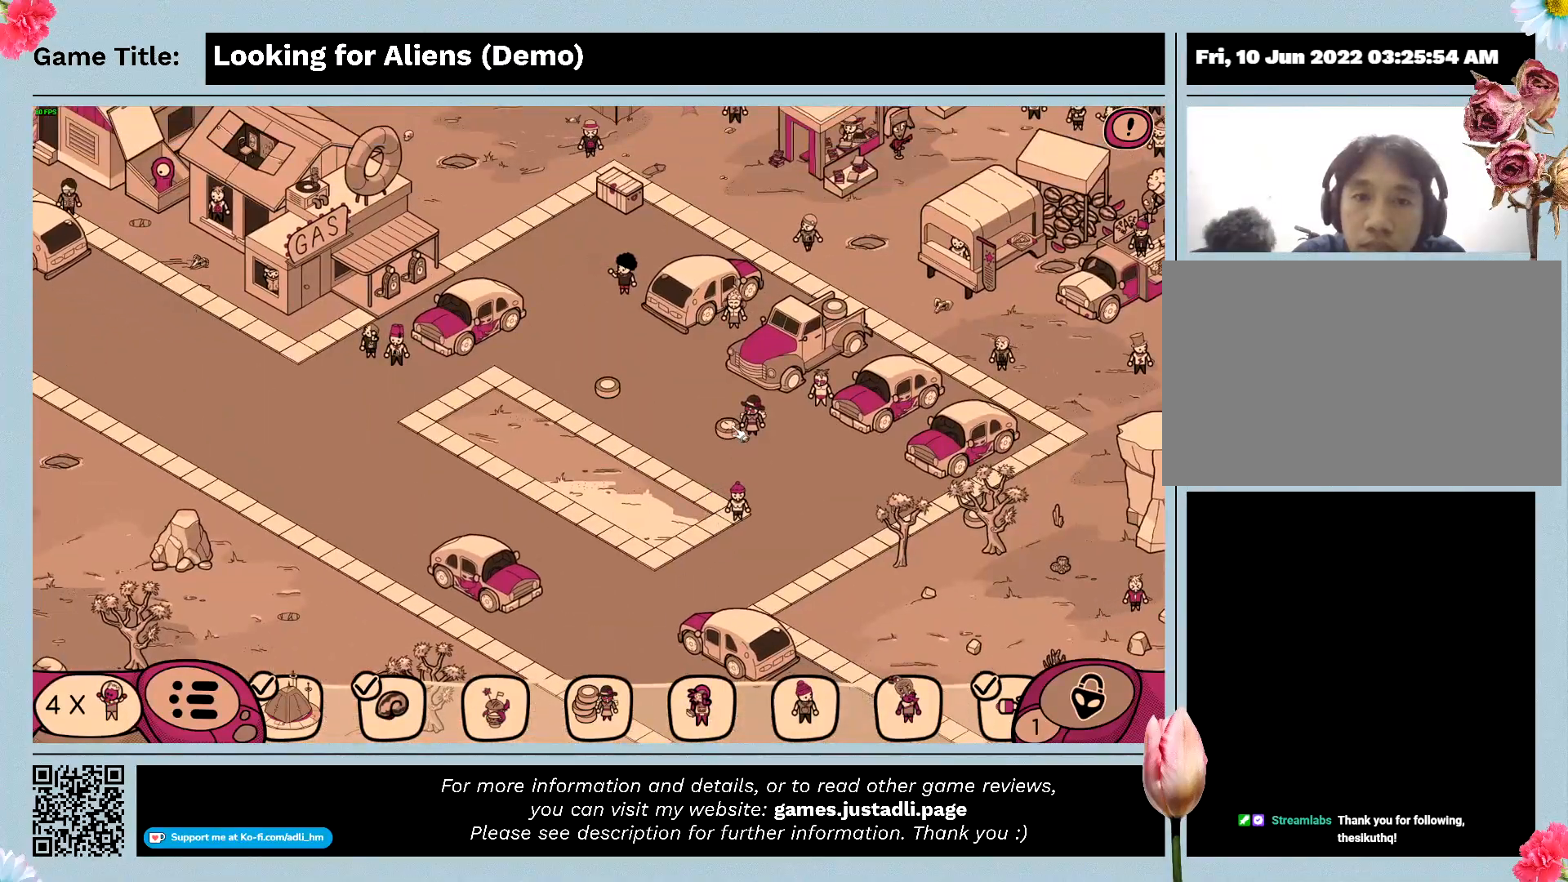
{"keys": [], "mouse": [], "events": [[133, "mouse_left", "up"]]}
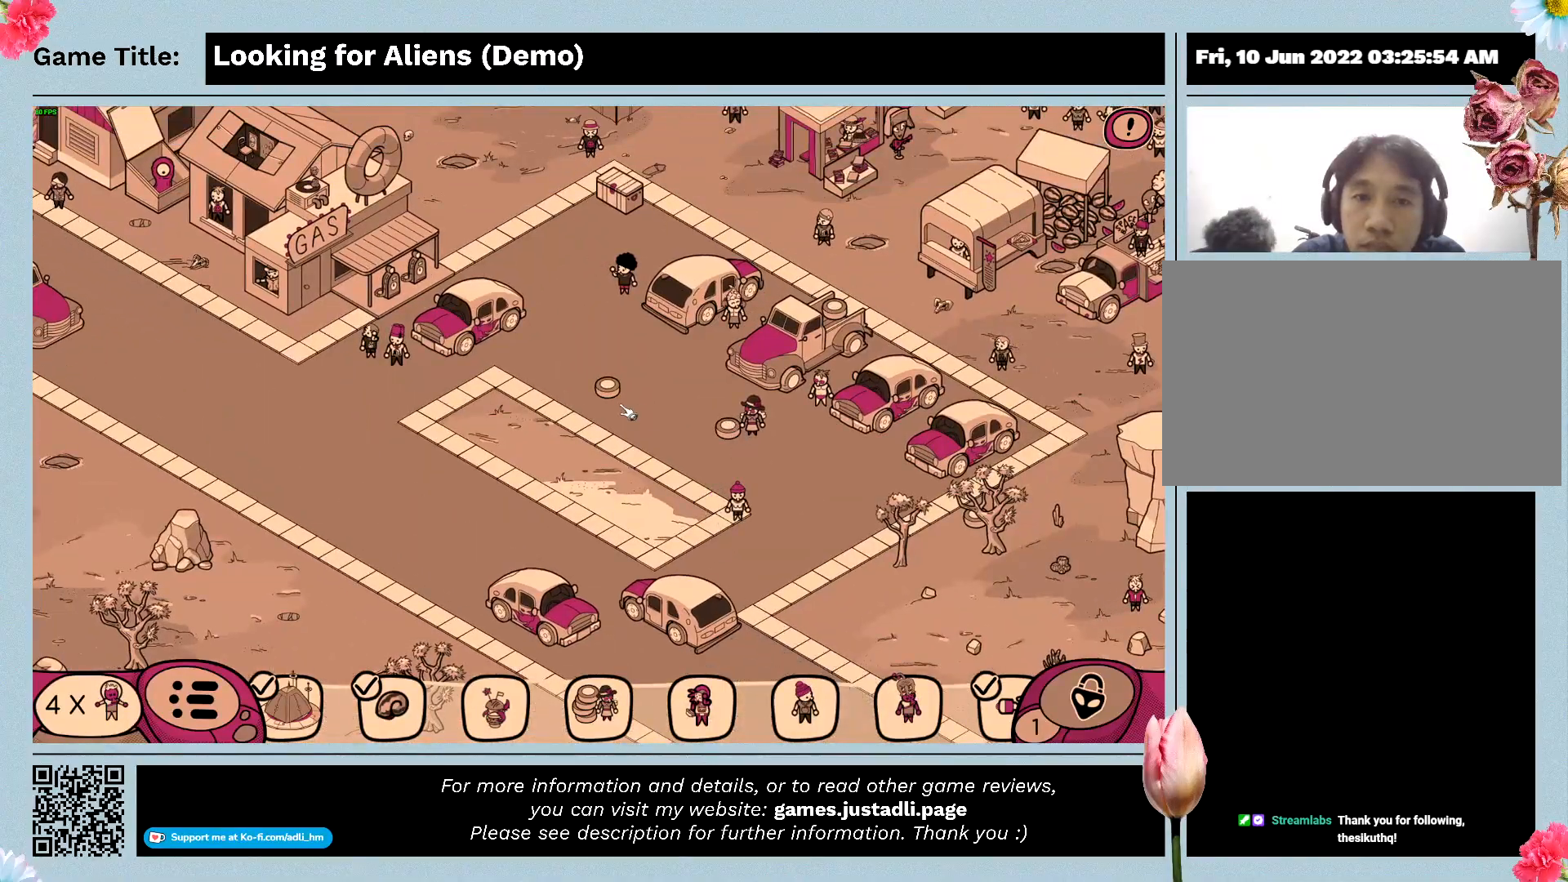
{"keys": [], "mouse": ["left"], "events": [[233, "mouse_left", "down"]]}
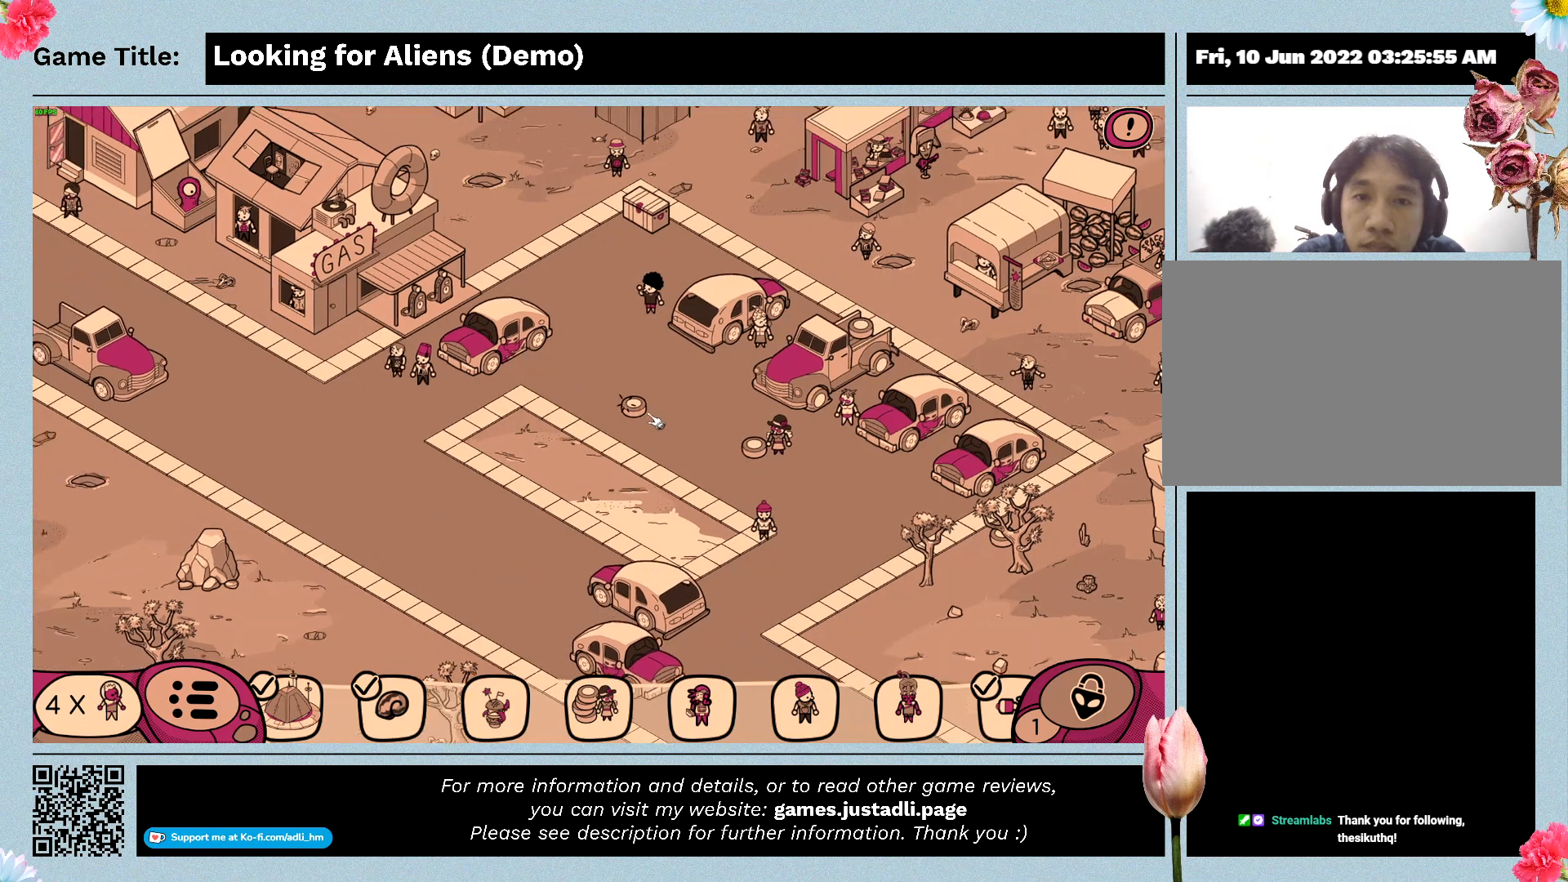
{"keys": [], "mouse": ["left"], "events": [[200, "mouse_left", "up"], [433, "mouse_left", "down"]]}
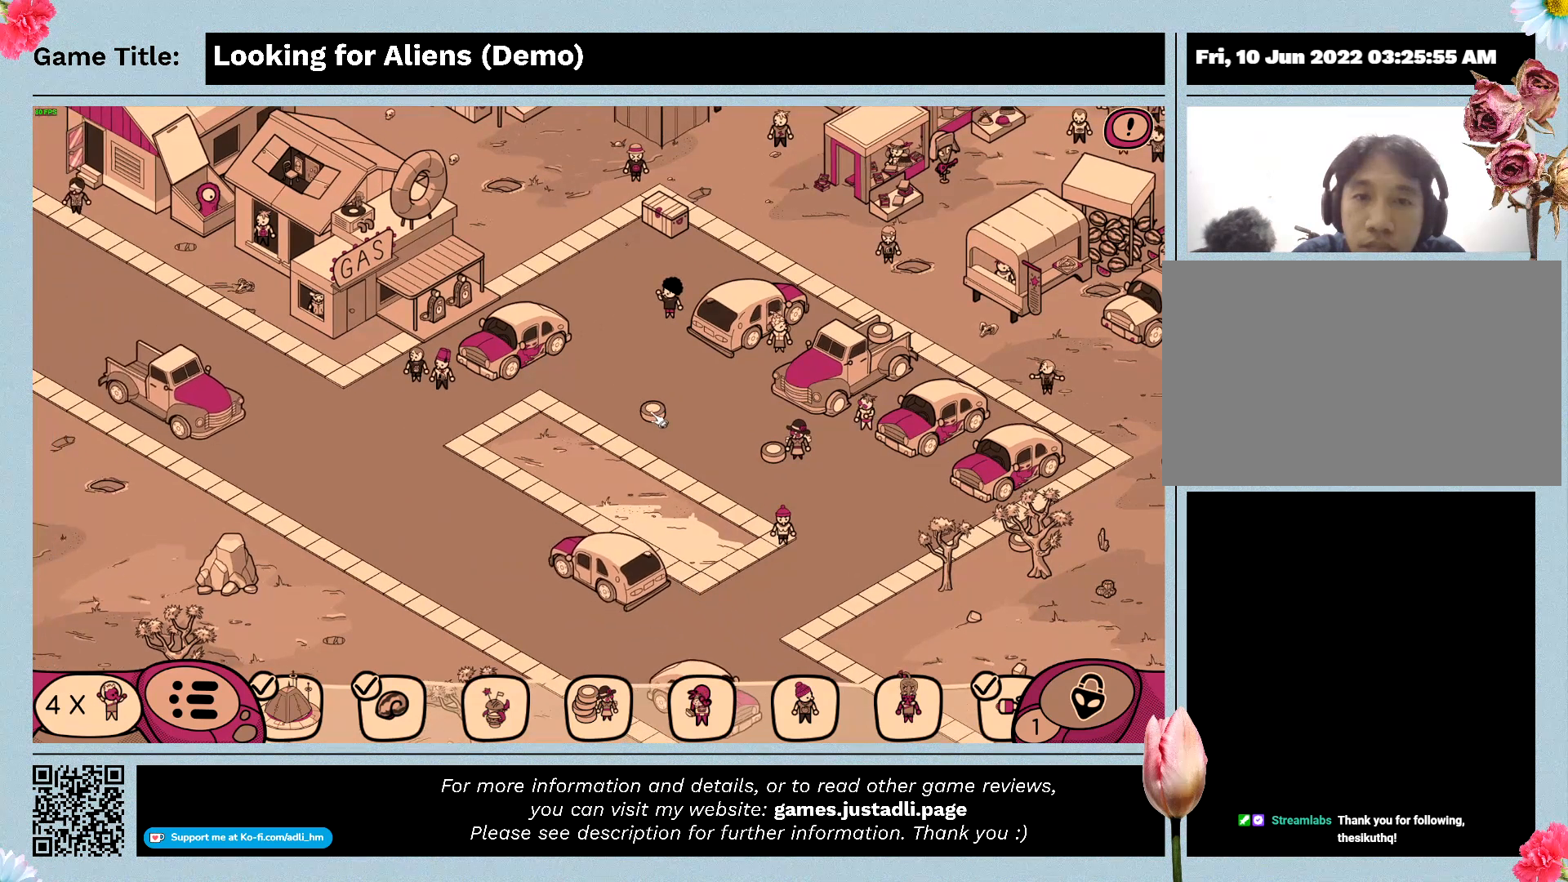
{"keys": [], "mouse": [], "events": [[233, "mouse_left", "up"]]}